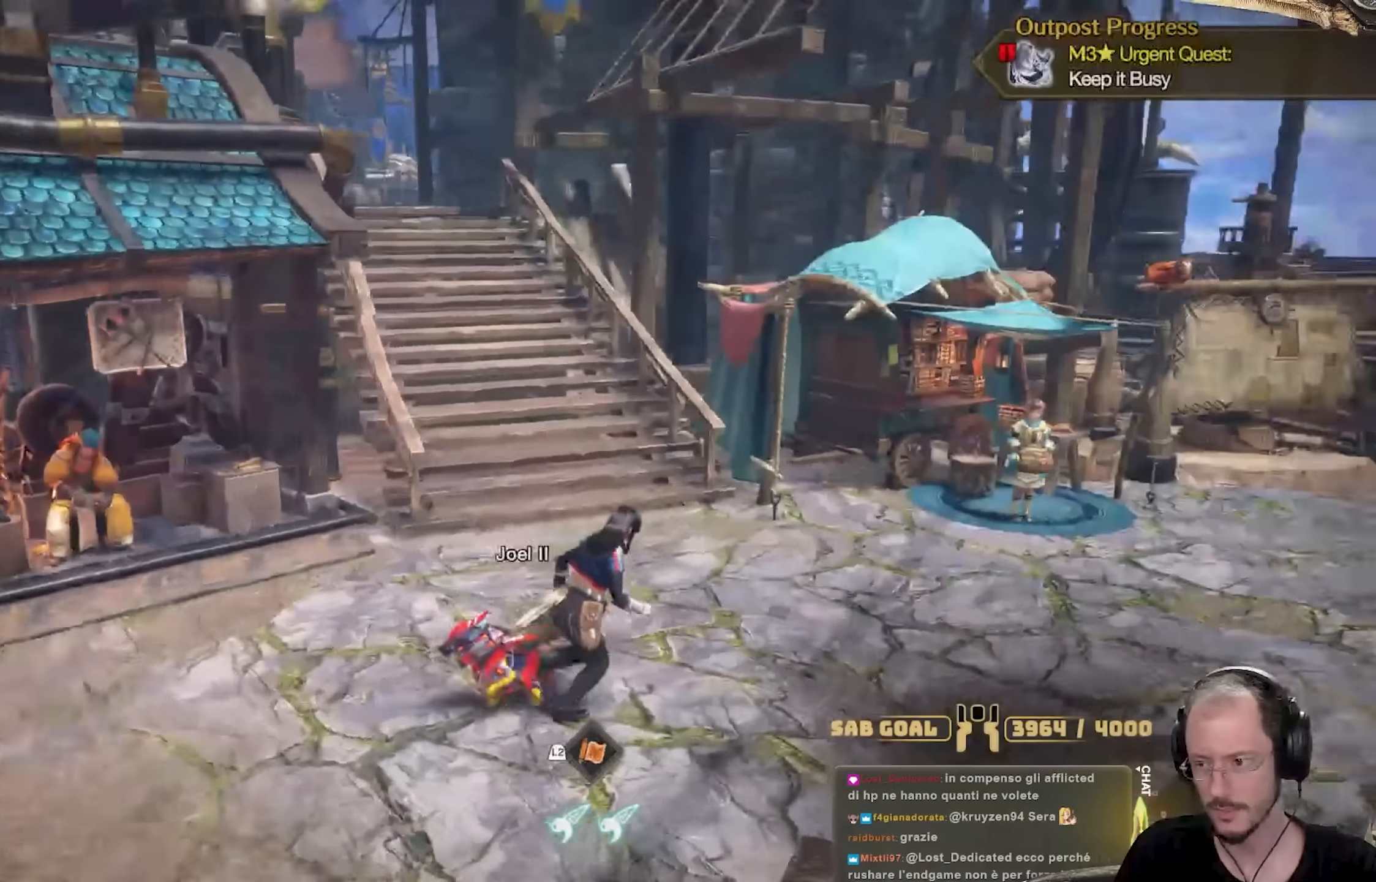
Gameplay with a controller (Xbox layout); each line is a JSON object with the inputs held at the frame after it. "events" lists button and stick changes between this image and that frame as [ms after this image, input, new state], when the widget could be followed in between. Not read: R3.
{"buttons": [], "left_stick": "up-right", "right_stick": "center", "events": [[17, "right_stick", "center"], [50, "L3", "up"]]}
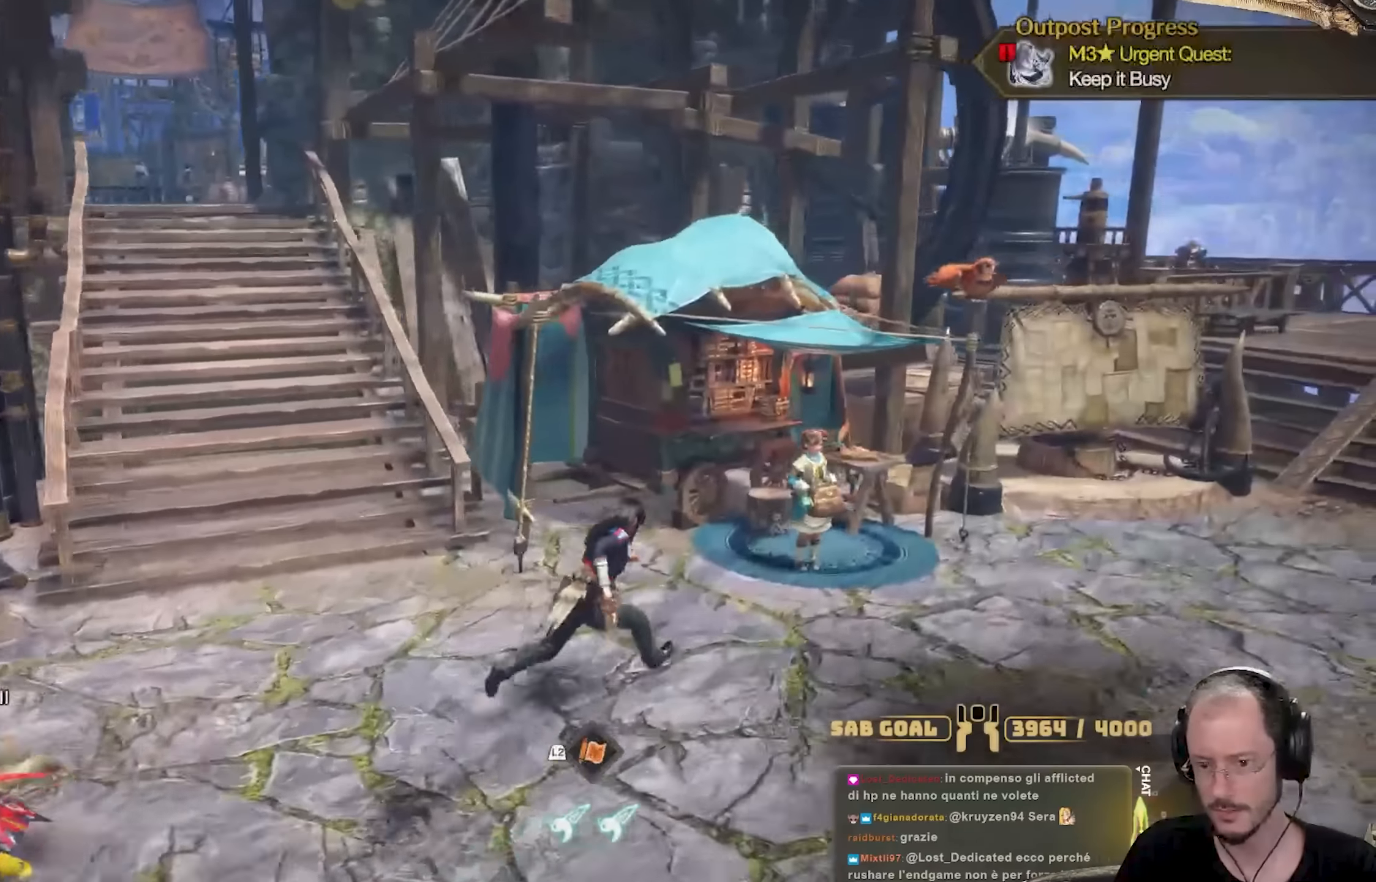
{"buttons": [], "left_stick": "center", "right_stick": "center", "events": [[251, "A", "down"], [317, "A", "up"], [384, "A", "down"], [434, "left_stick", "center"], [501, "A", "up"]]}
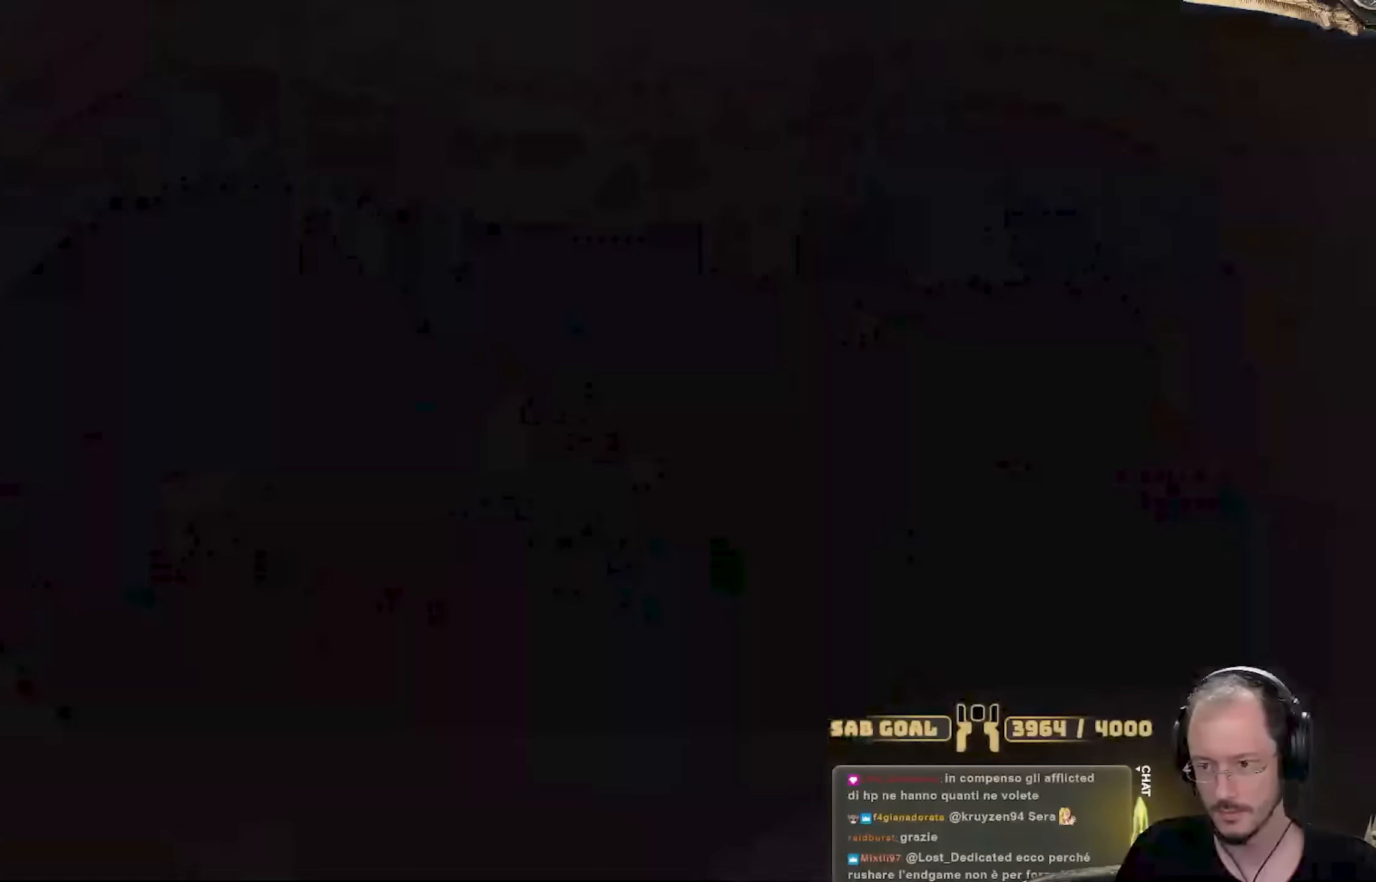
{"buttons": [], "left_stick": "center", "right_stick": "center", "events": []}
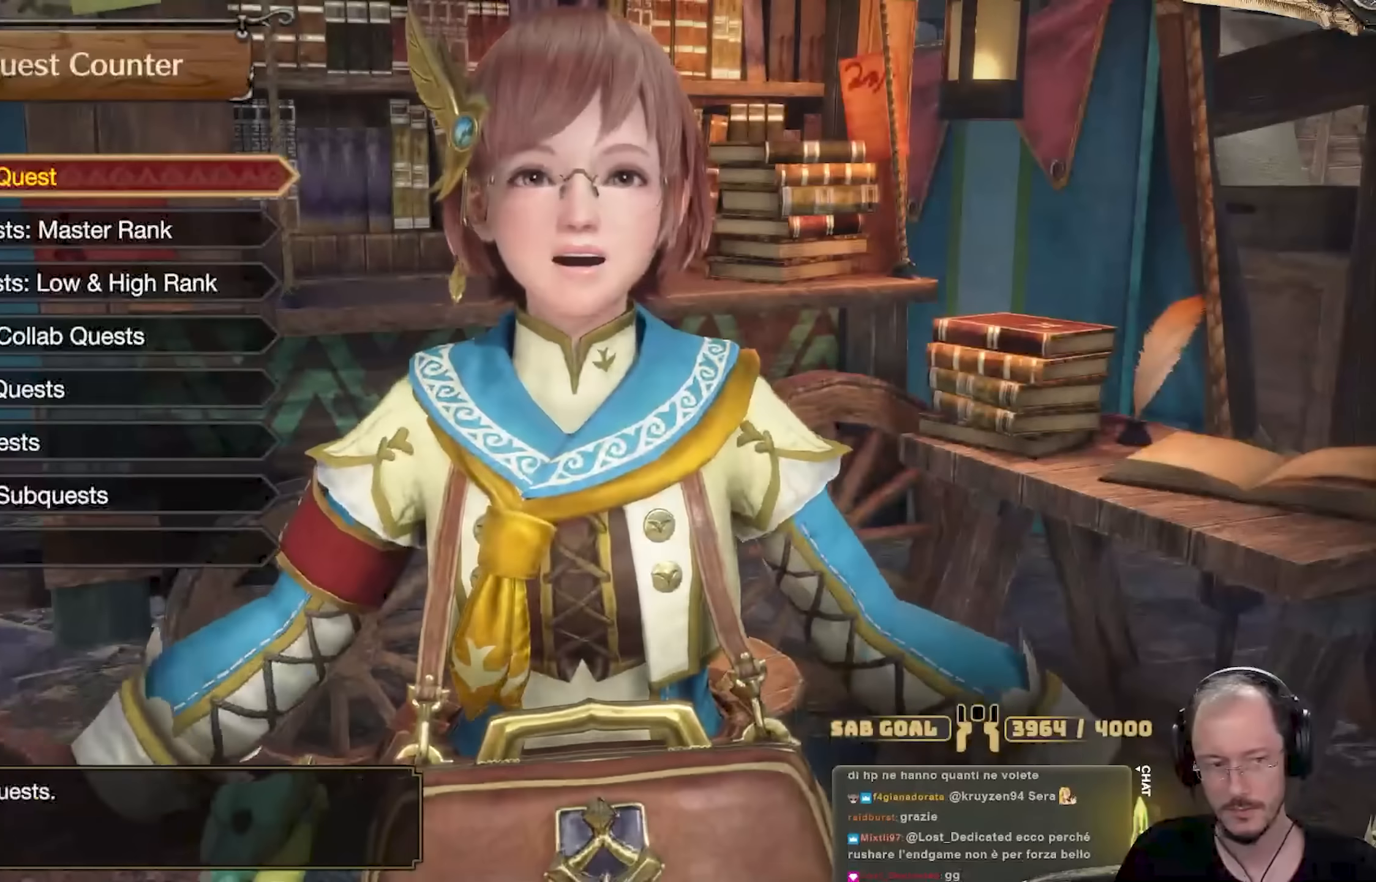
{"buttons": ["DPAD_DOWN"], "left_stick": "center", "right_stick": "center", "events": [[400, "DPAD_DOWN", "down"]]}
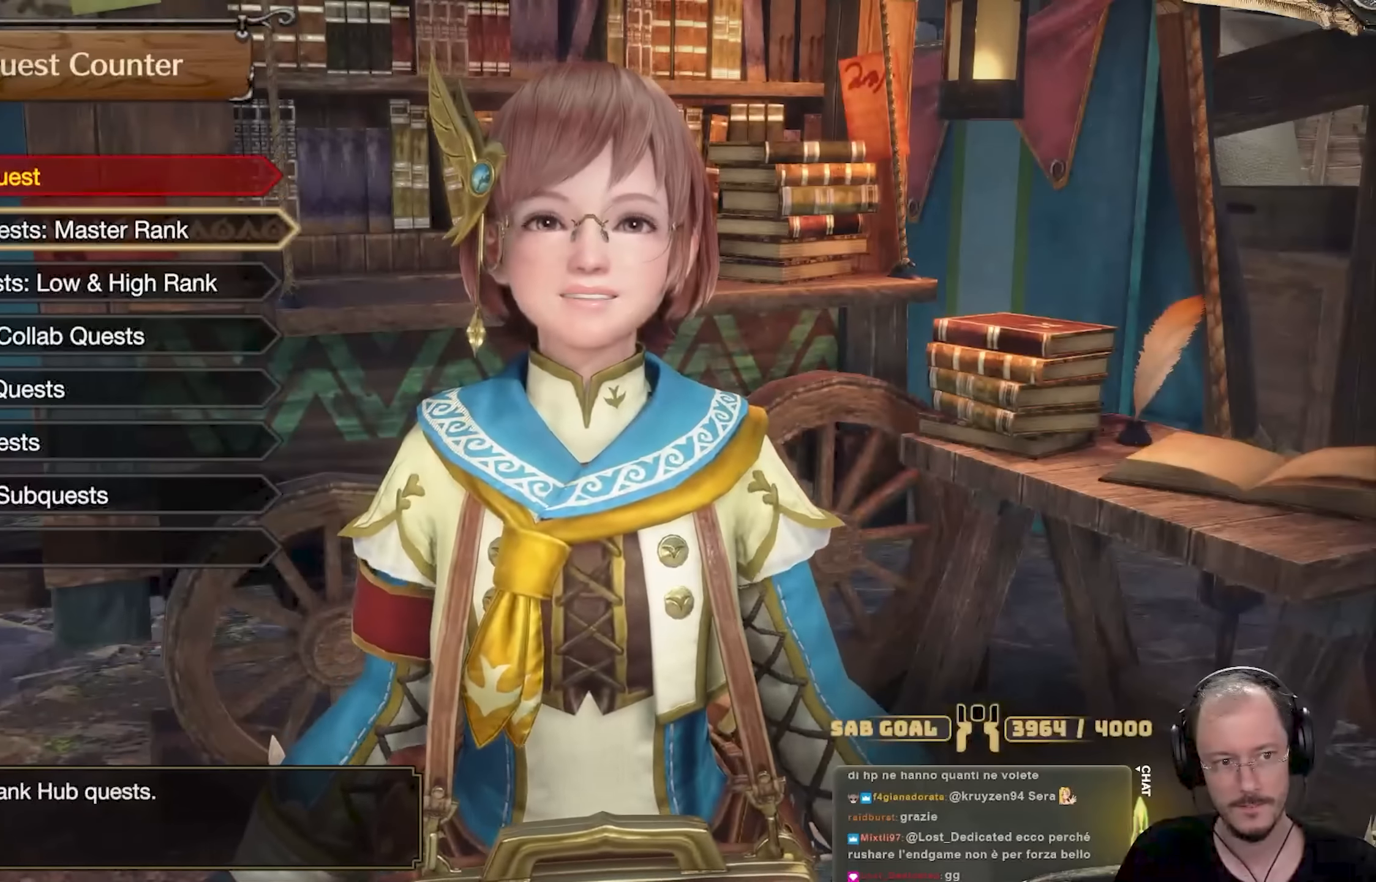
{"buttons": ["B"], "left_stick": "center", "right_stick": "center", "events": [[17, "DPAD_DOWN", "up"], [417, "B", "down"]]}
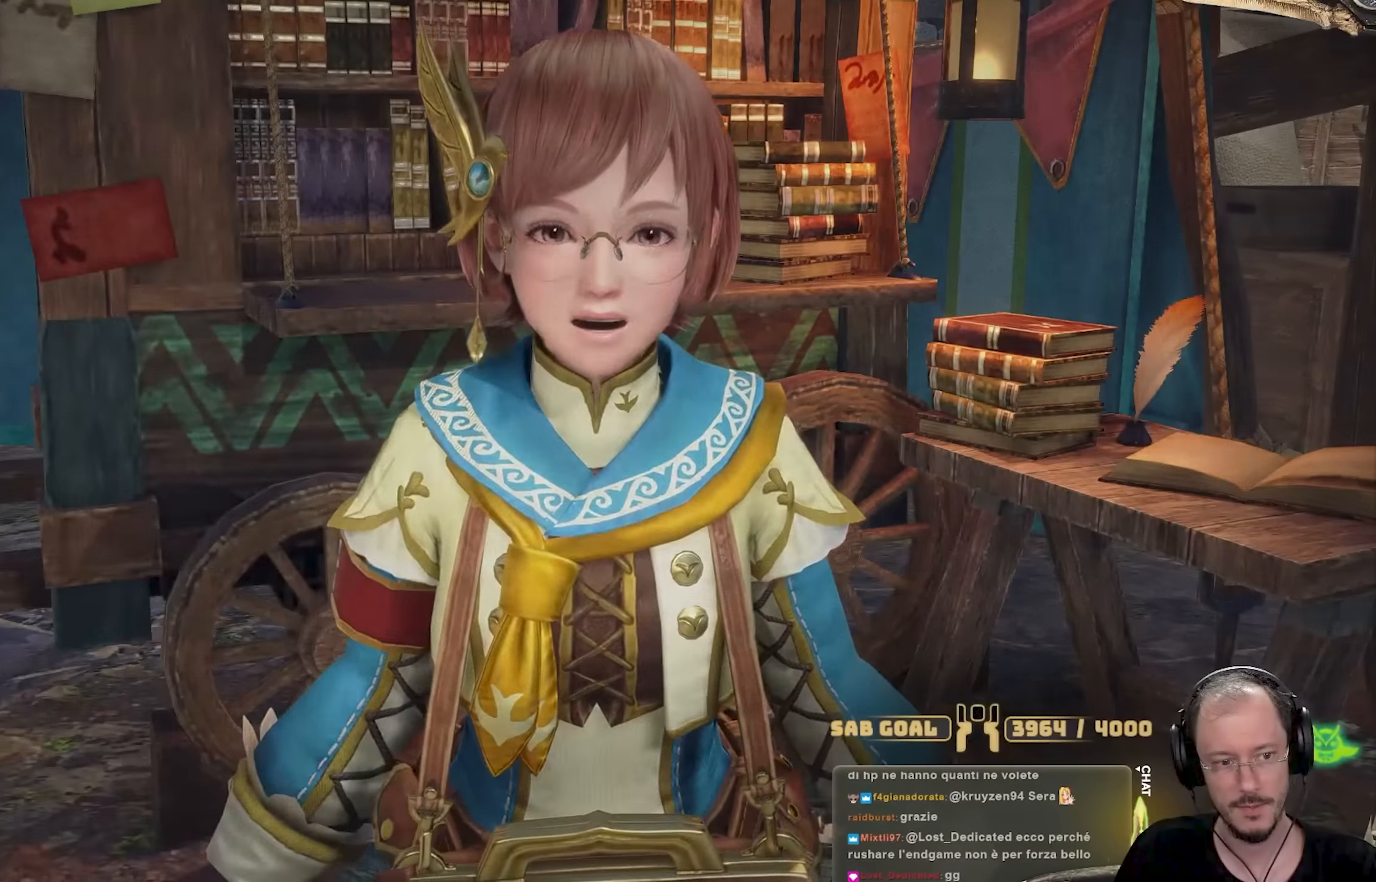
{"buttons": [], "left_stick": "up-left", "right_stick": "left", "events": [[16, "B", "up"], [150, "B", "down"], [183, "left_stick", "right"], [217, "B", "up"], [383, "left_stick", "up-left"], [417, "right_stick", "left"]]}
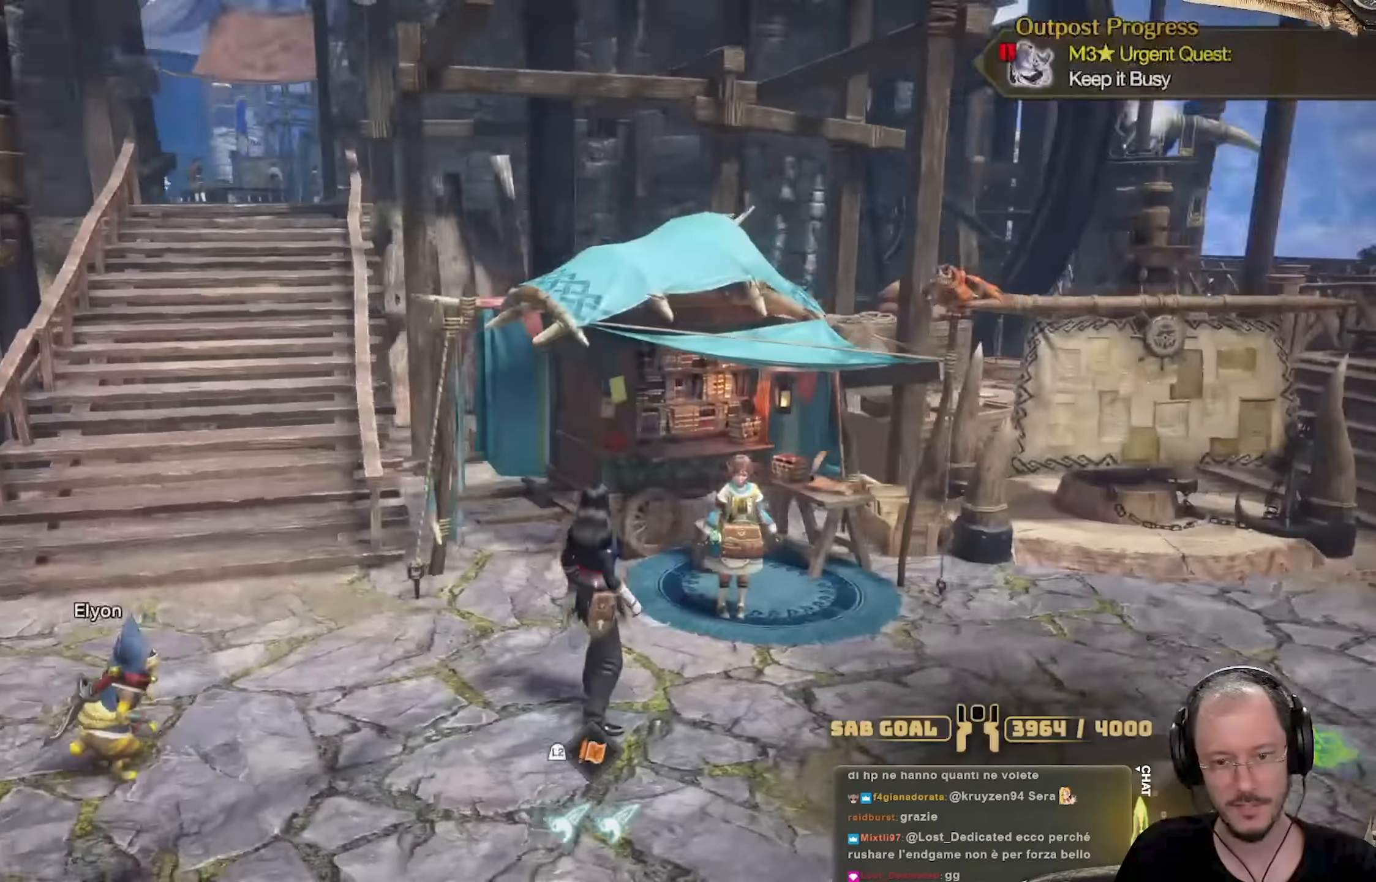
{"buttons": ["L3"], "left_stick": "up-left", "right_stick": "center", "events": [[201, "right_stick", "center"], [401, "L3", "down"]]}
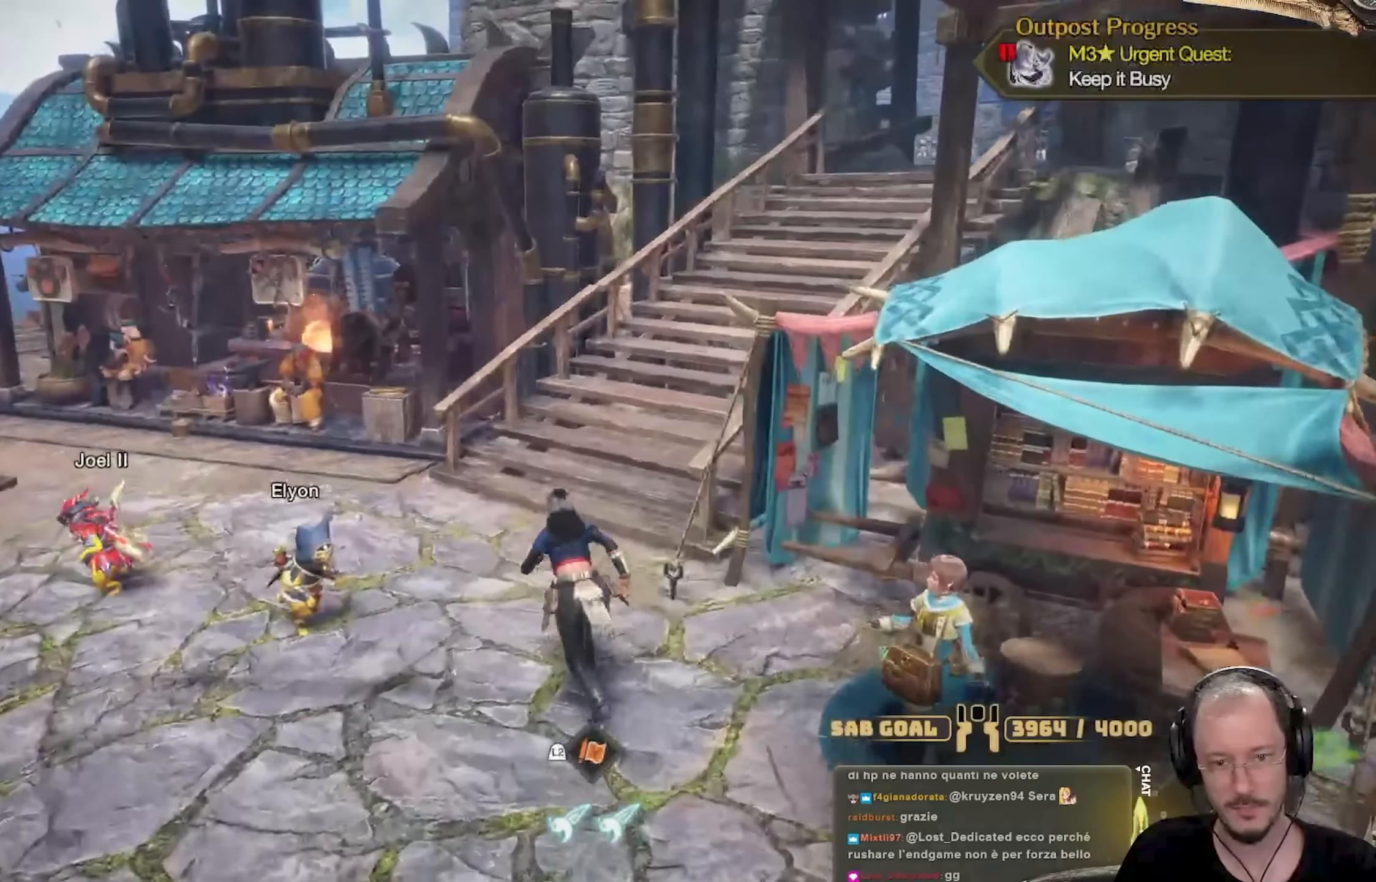
{"buttons": [], "left_stick": "up-left", "right_stick": "center", "events": [[84, "L3", "up"]]}
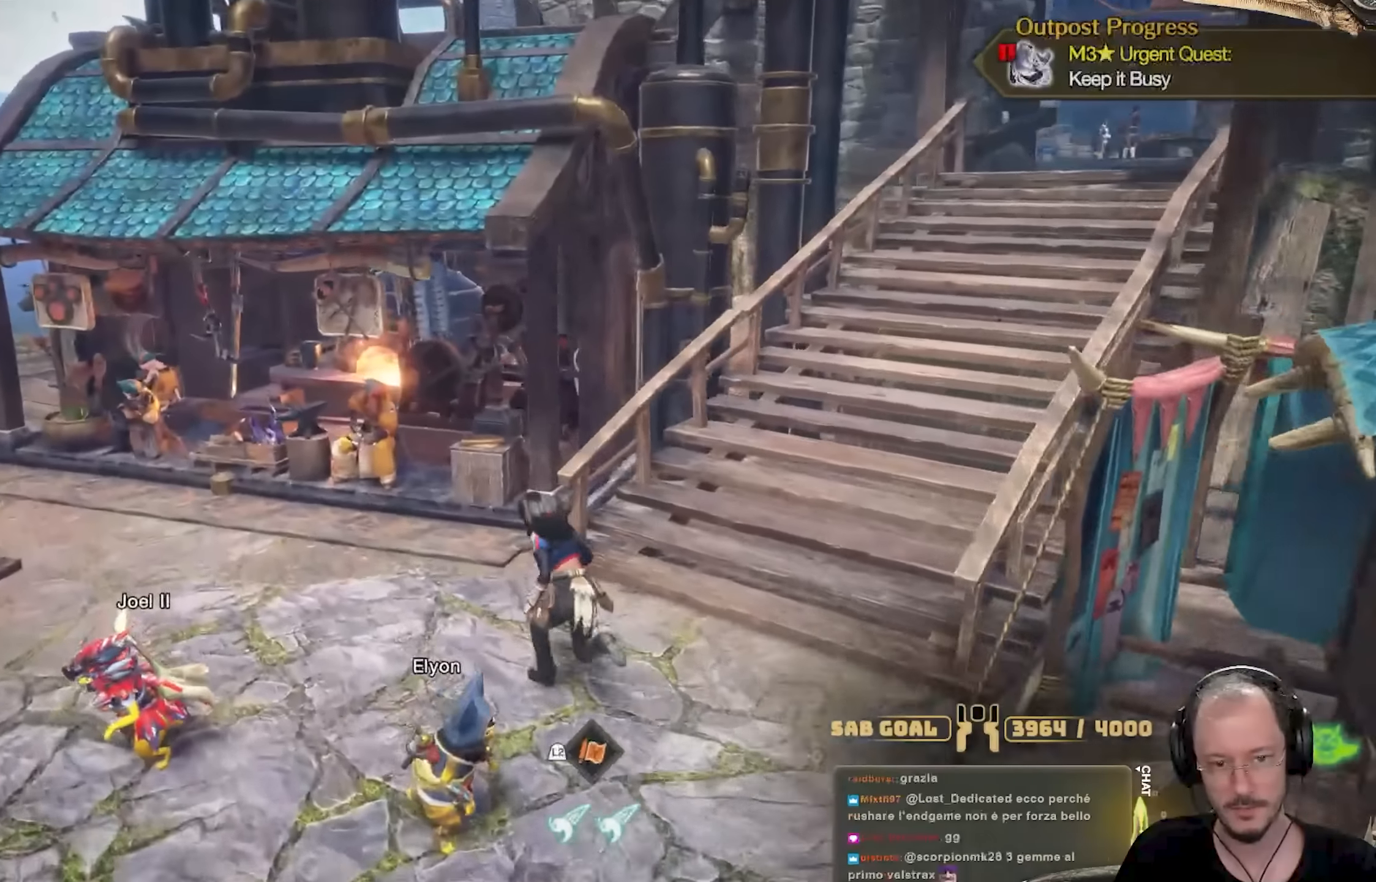
{"buttons": [], "left_stick": "up-left", "right_stick": "center", "events": [[450, "A", "down"], [484, "A", "up"]]}
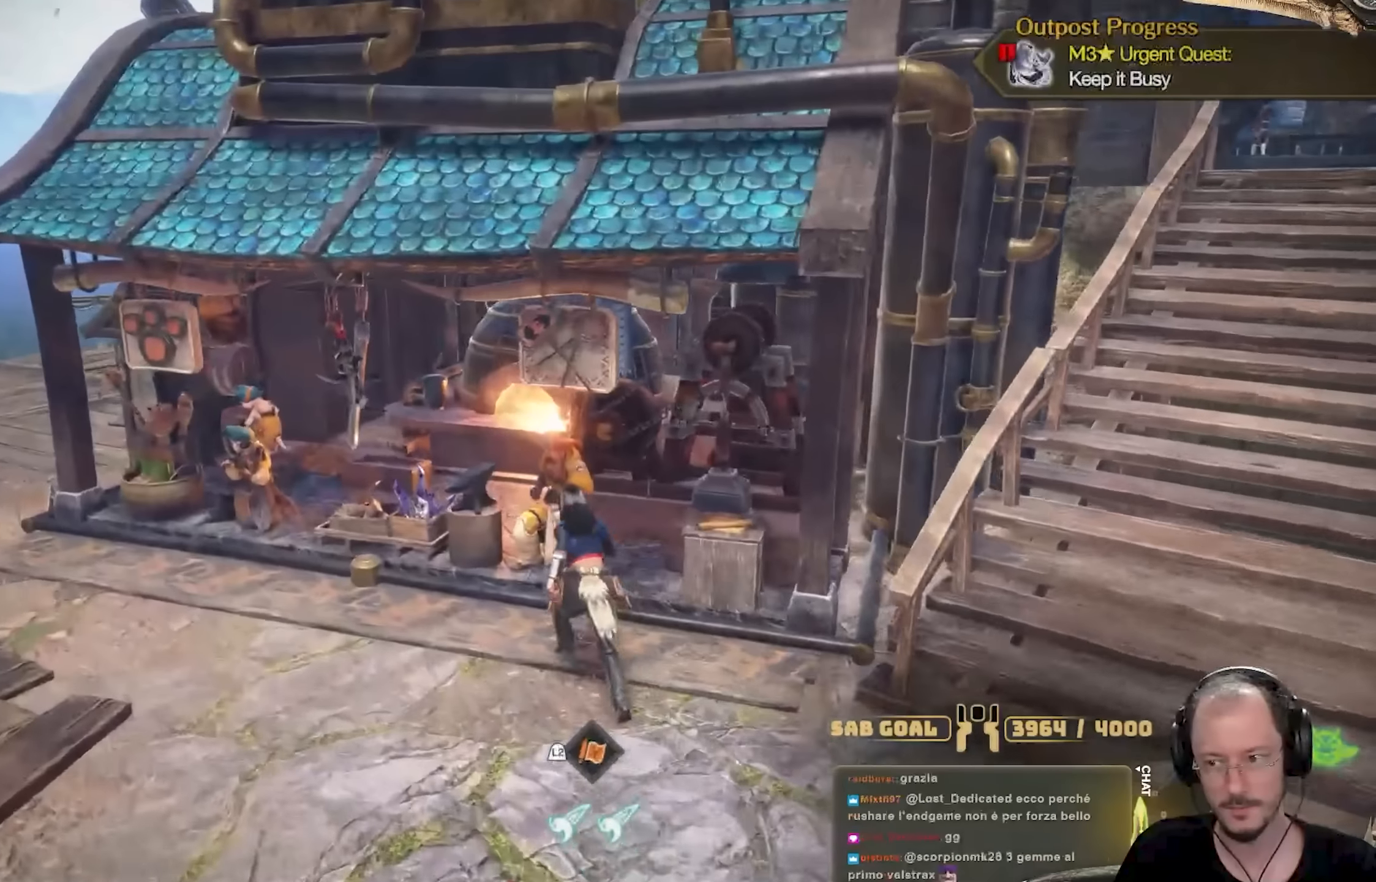
{"buttons": ["A"], "left_stick": "center", "right_stick": "center", "events": [[51, "A", "down"], [101, "left_stick", "center"], [201, "A", "up"], [234, "A", "down"], [367, "A", "up"], [434, "A", "down"]]}
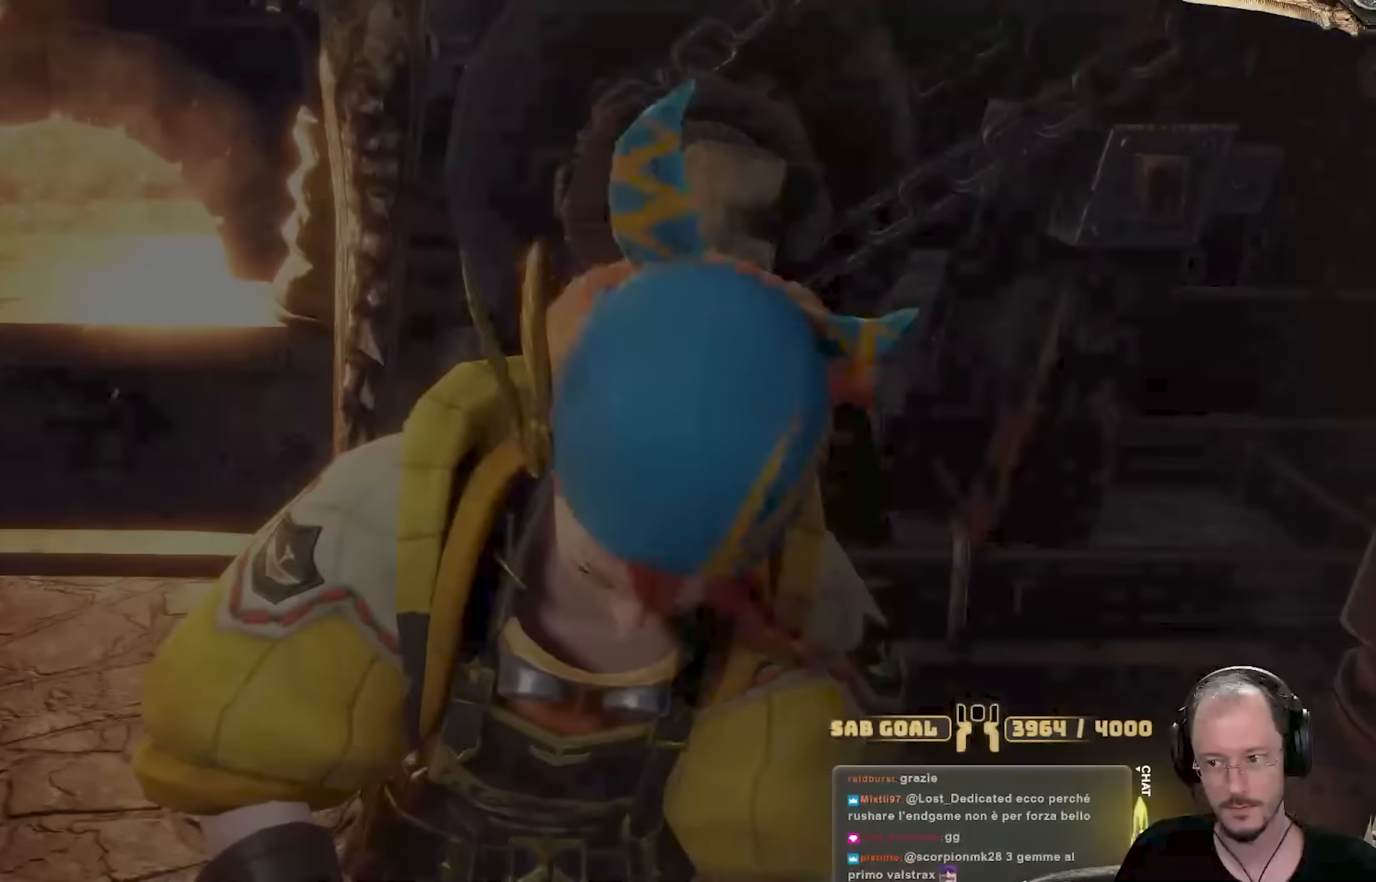
{"buttons": [], "left_stick": "center", "right_stick": "center", "events": [[50, "A", "up"]]}
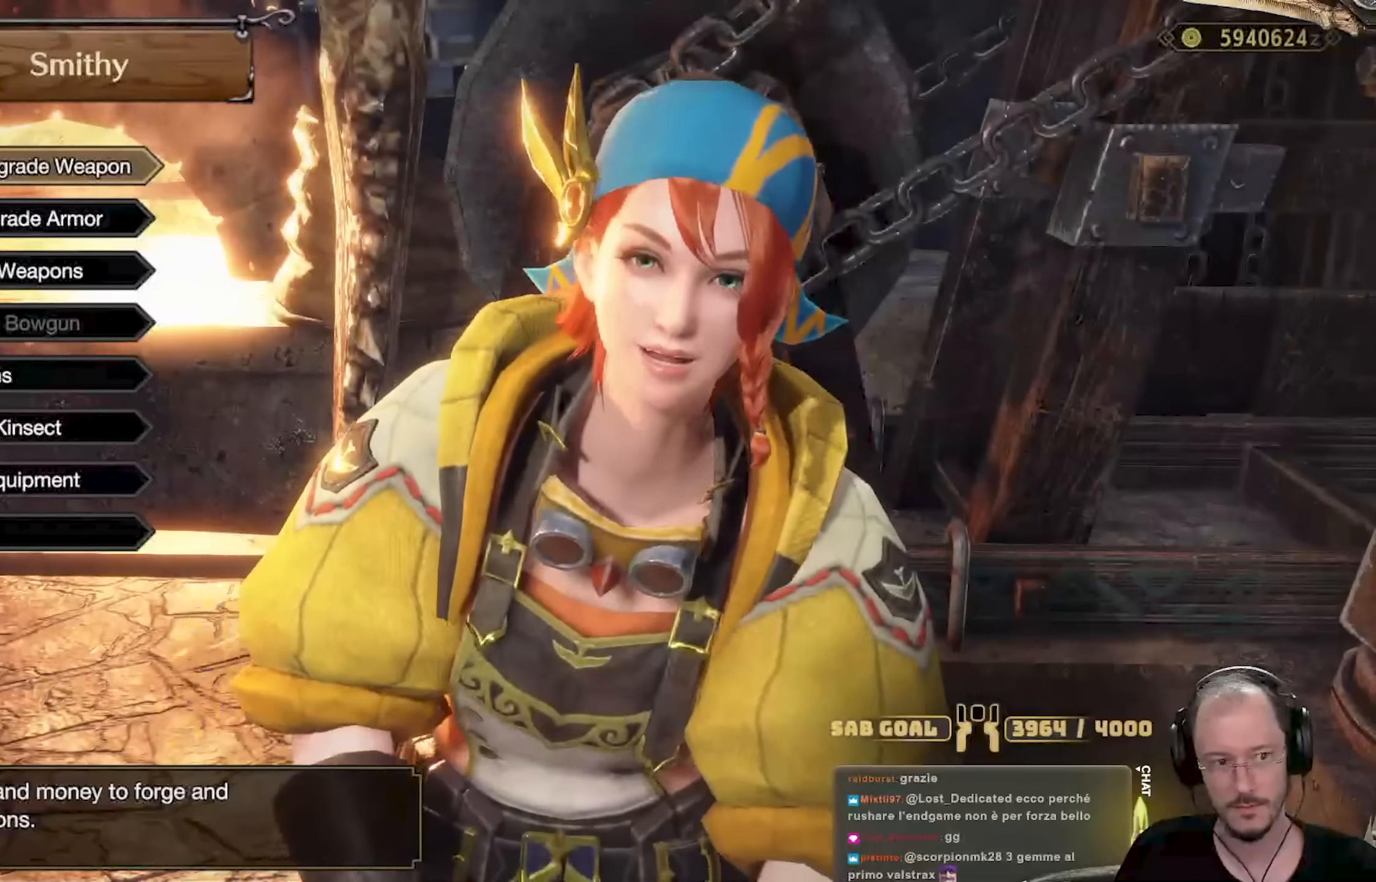
{"buttons": [], "left_stick": "center", "right_stick": "center", "events": [[267, "A", "down"], [401, "A", "up"]]}
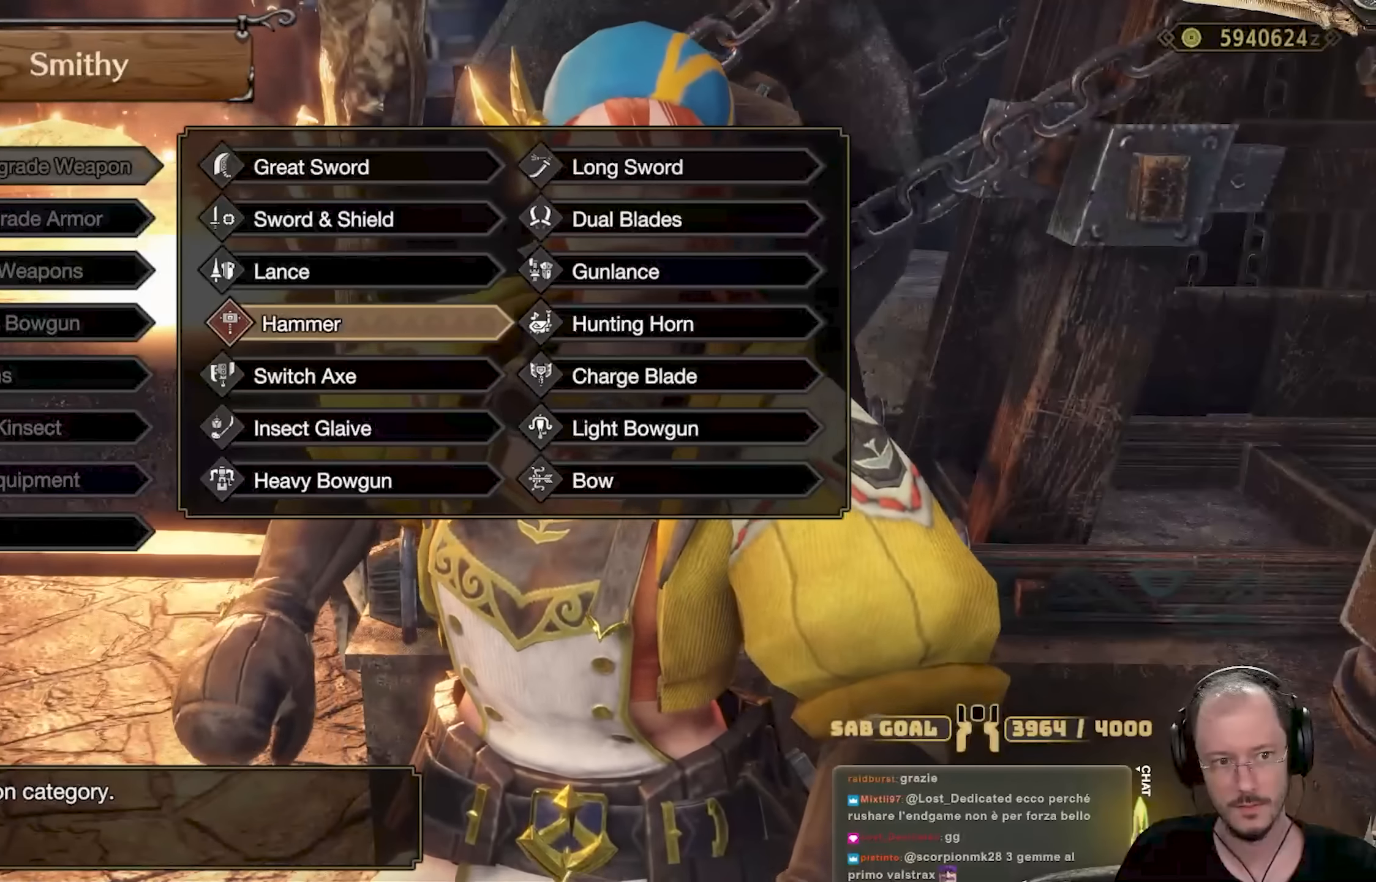
{"buttons": [], "left_stick": "center", "right_stick": "center", "events": []}
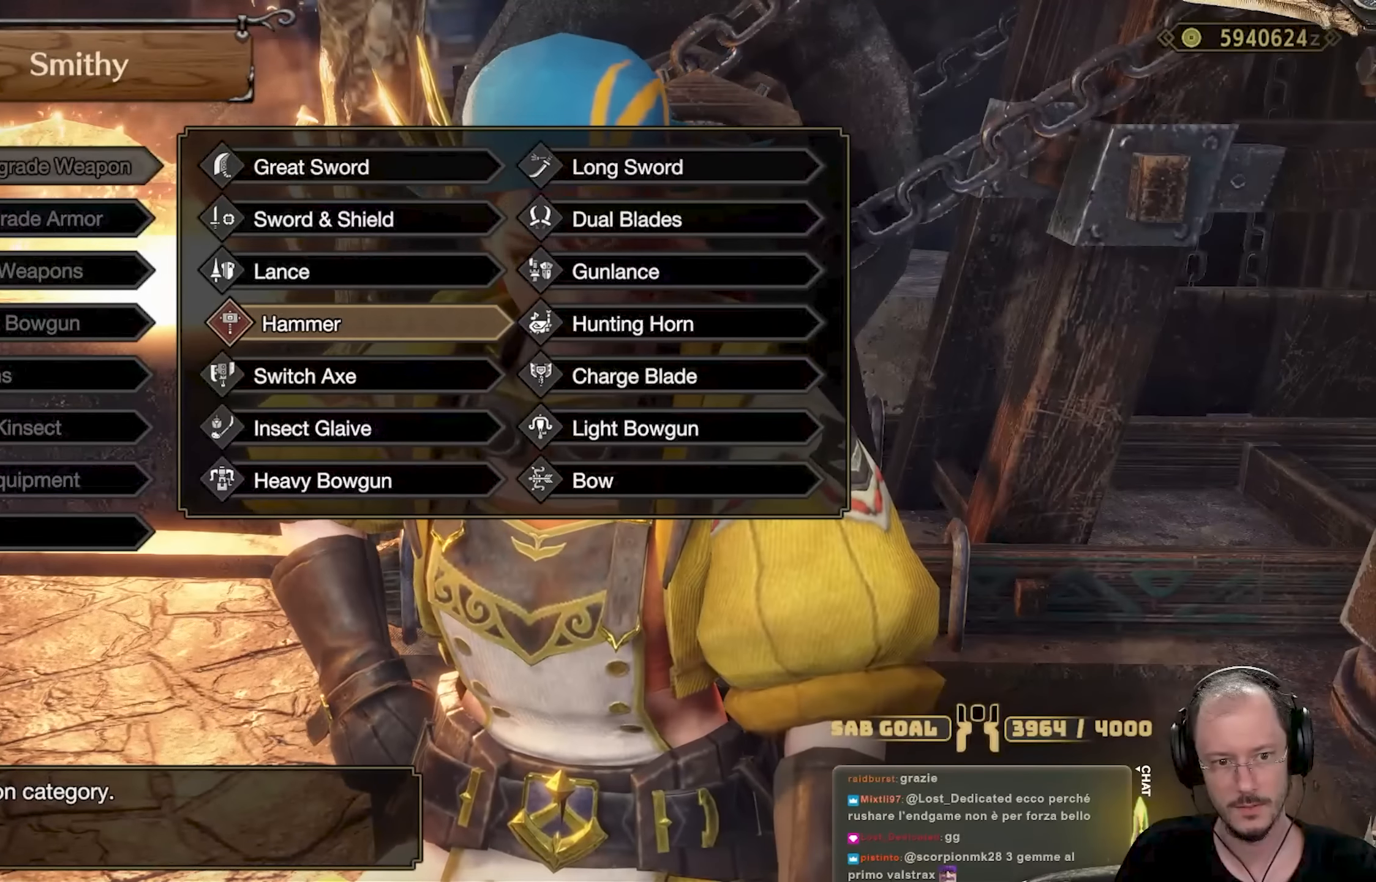
{"buttons": ["A"], "left_stick": "center", "right_stick": "center", "events": [[217, "B", "down"], [267, "B", "up"], [284, "DPAD_DOWN", "down"], [384, "DPAD_DOWN", "up"], [418, "A", "down"]]}
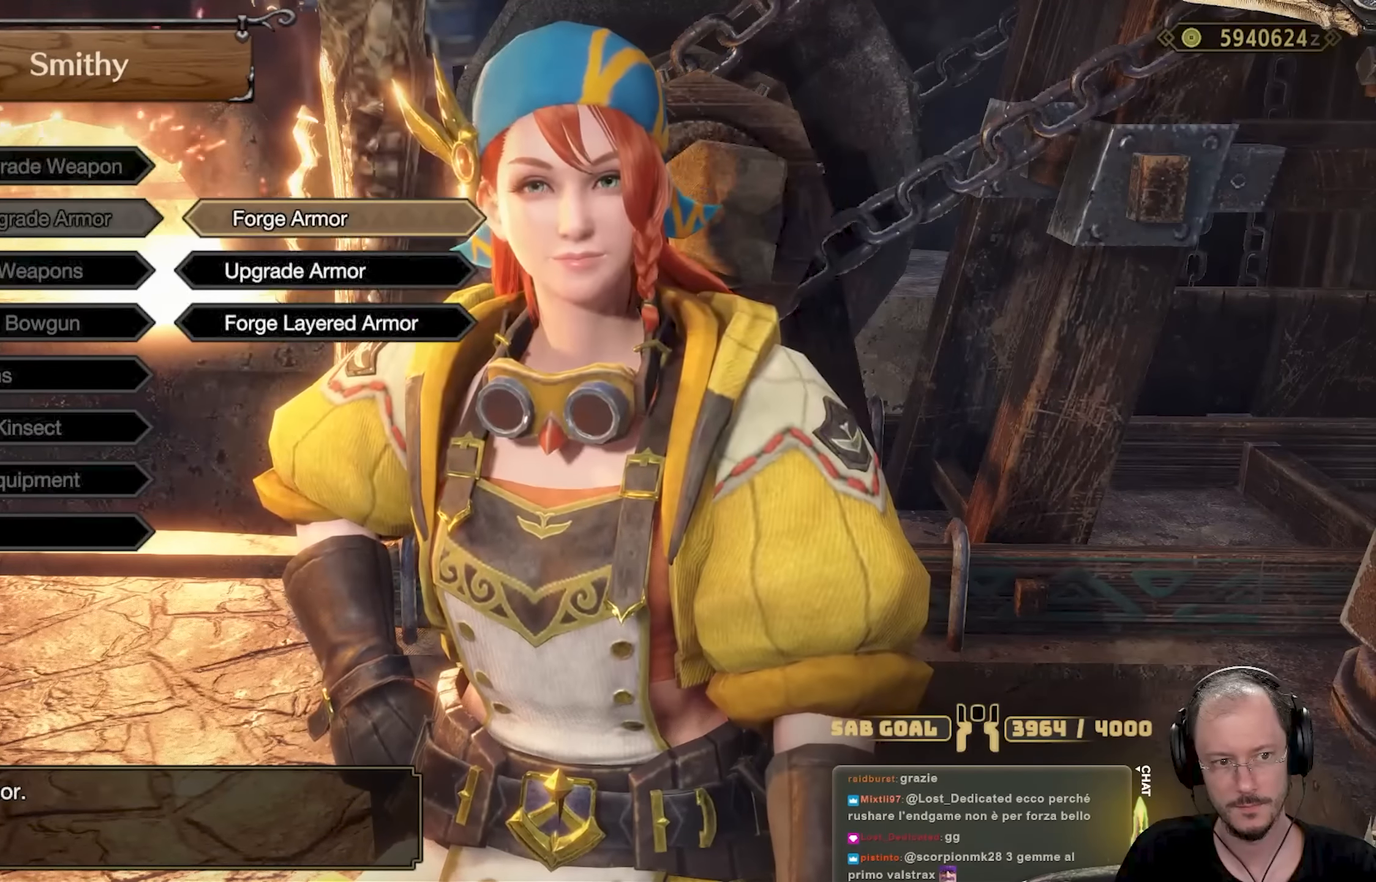
{"buttons": [], "left_stick": "center", "right_stick": "center", "events": [[17, "A", "up"], [234, "A", "down"], [366, "A", "up"]]}
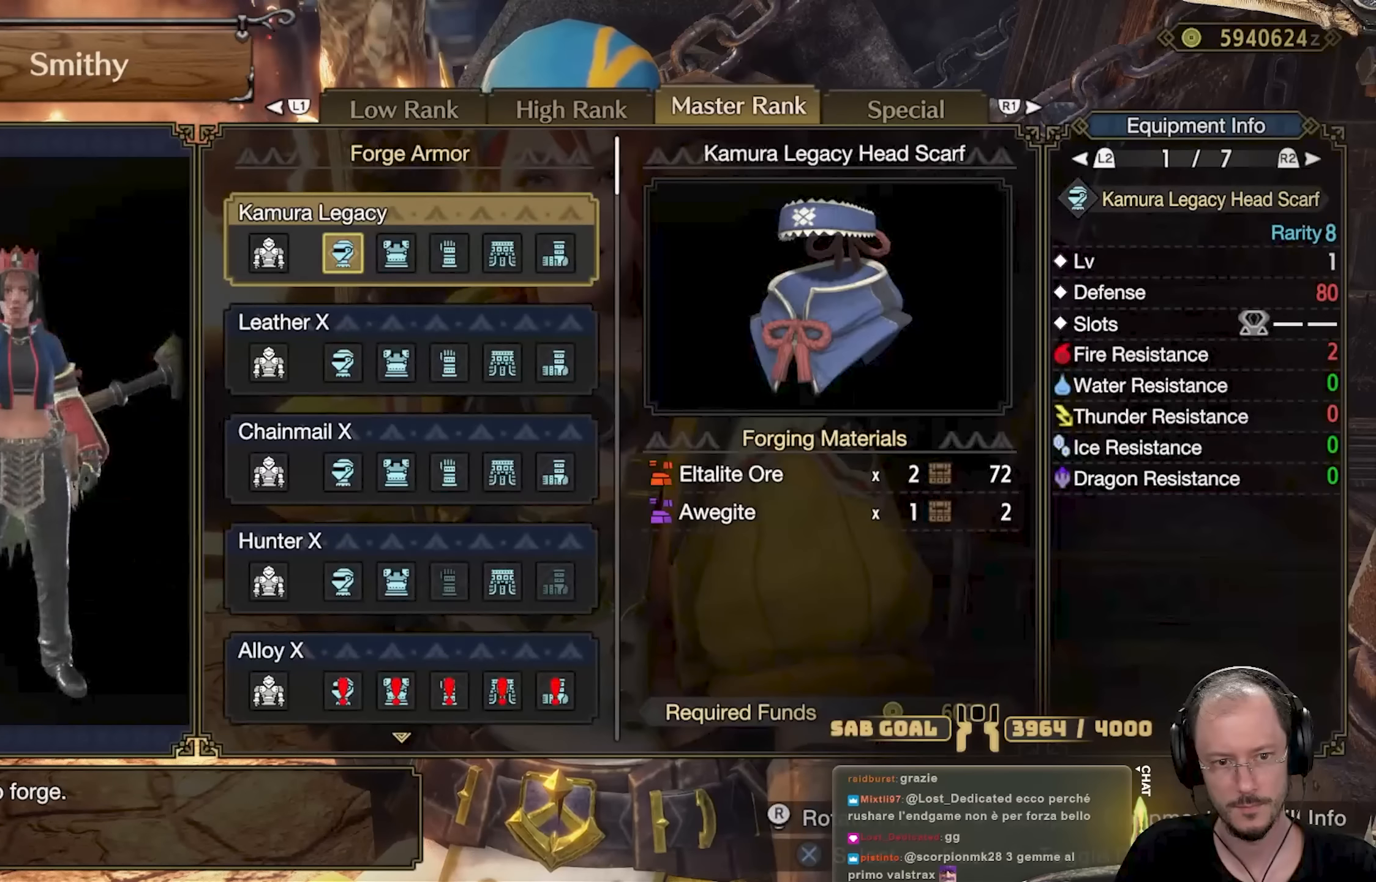
{"buttons": [], "left_stick": "center", "right_stick": "center", "events": [[167, "DPAD_UP", "down"], [267, "DPAD_UP", "up"]]}
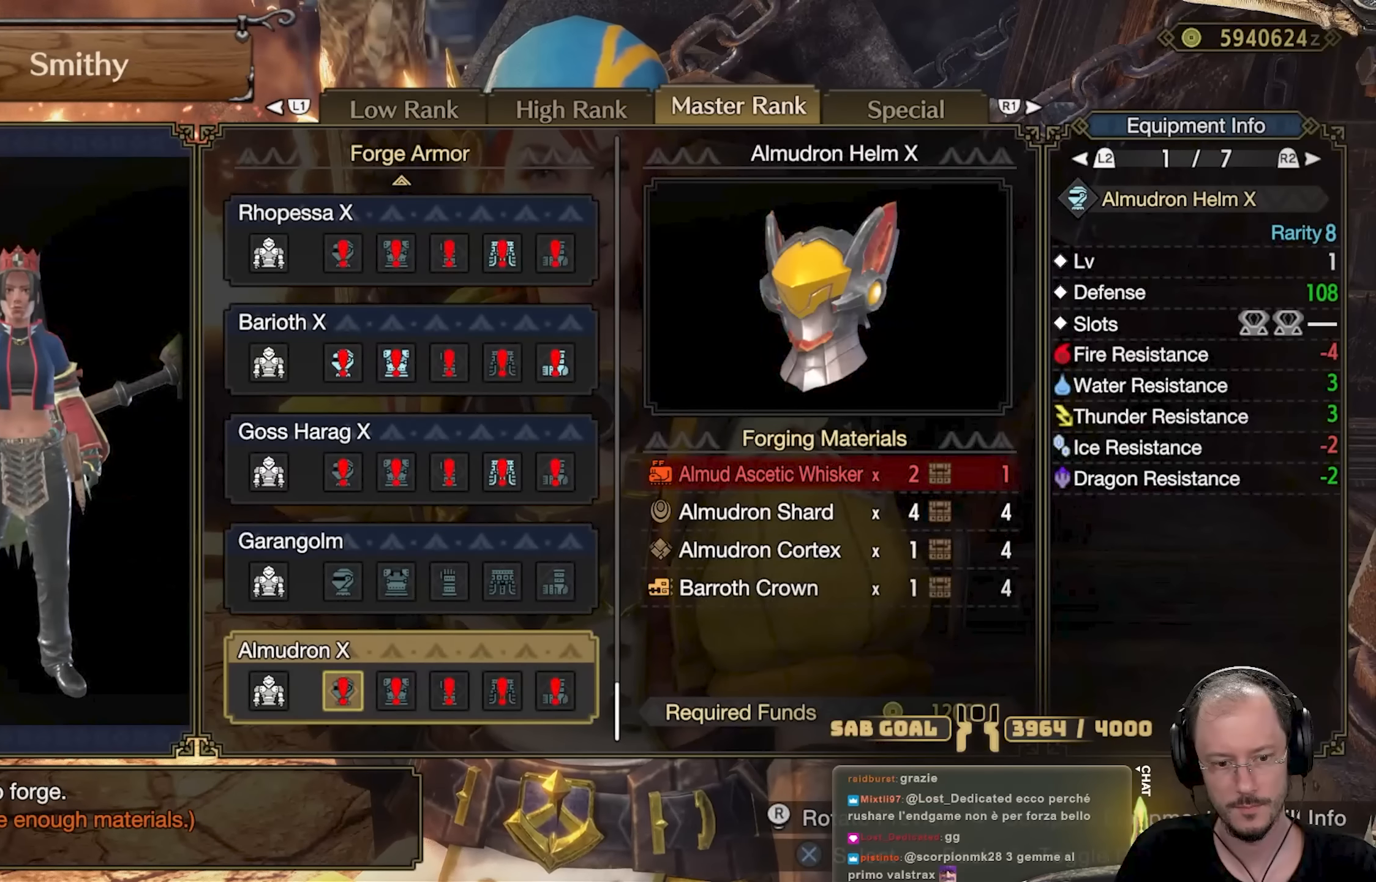
{"buttons": [], "left_stick": "center", "right_stick": "center", "events": []}
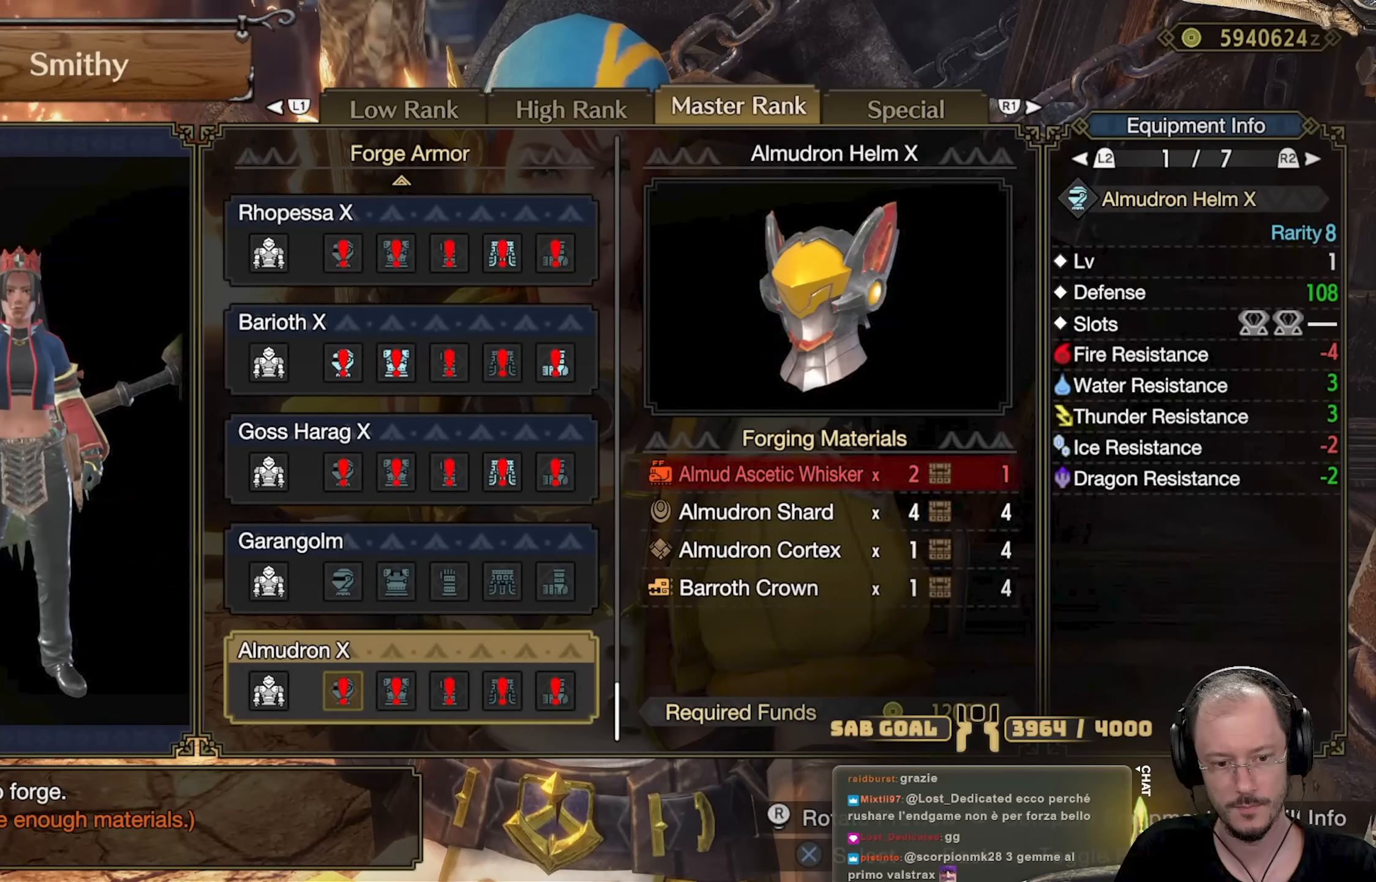
{"buttons": [], "left_stick": "center", "right_stick": "center", "events": [[350, "DPAD_RIGHT", "down"], [434, "DPAD_RIGHT", "up"]]}
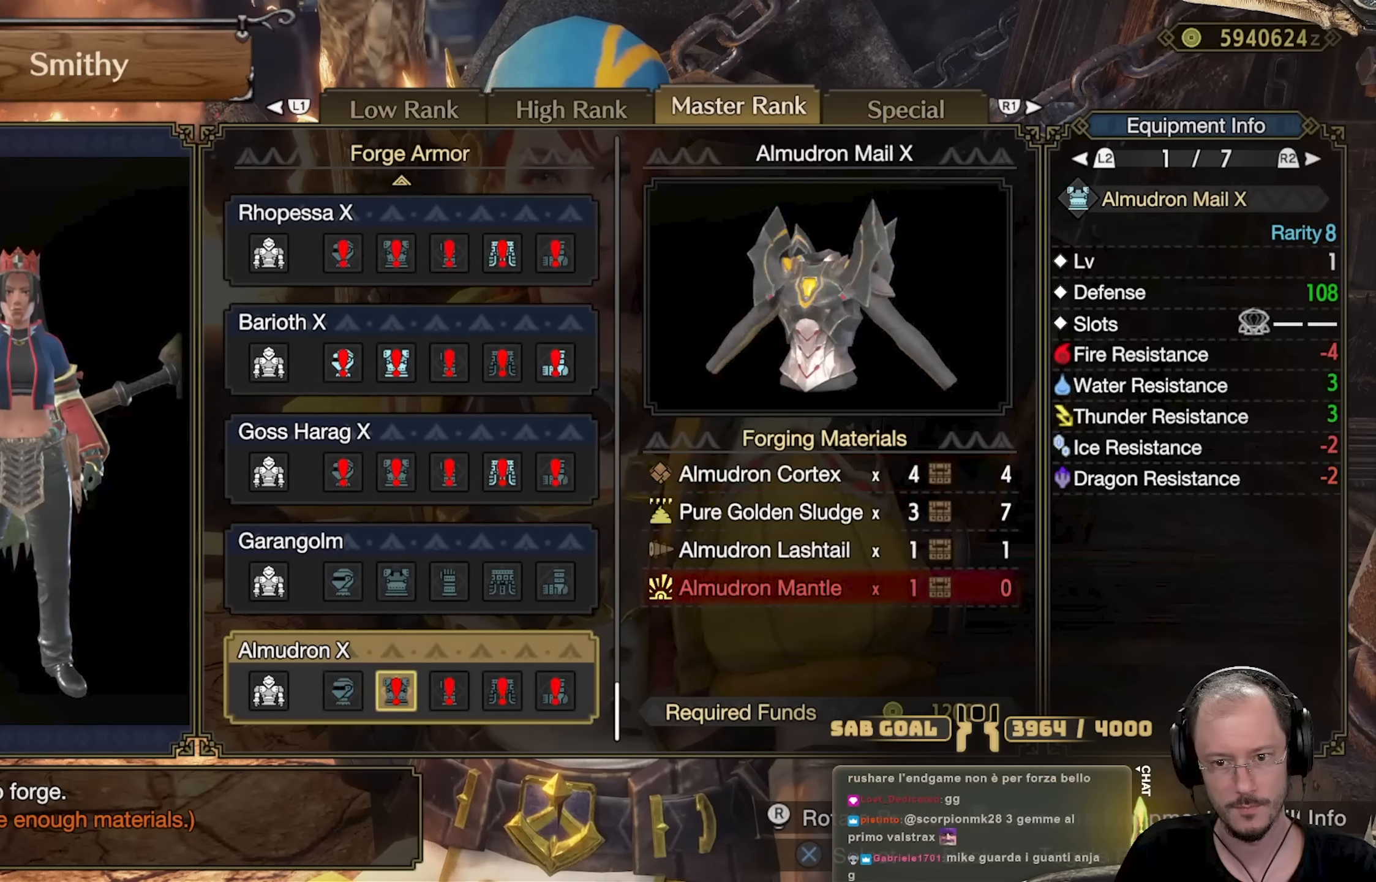
{"buttons": [], "left_stick": "center", "right_stick": "center", "events": [[217, "DPAD_LEFT", "down"], [301, "DPAD_LEFT", "up"]]}
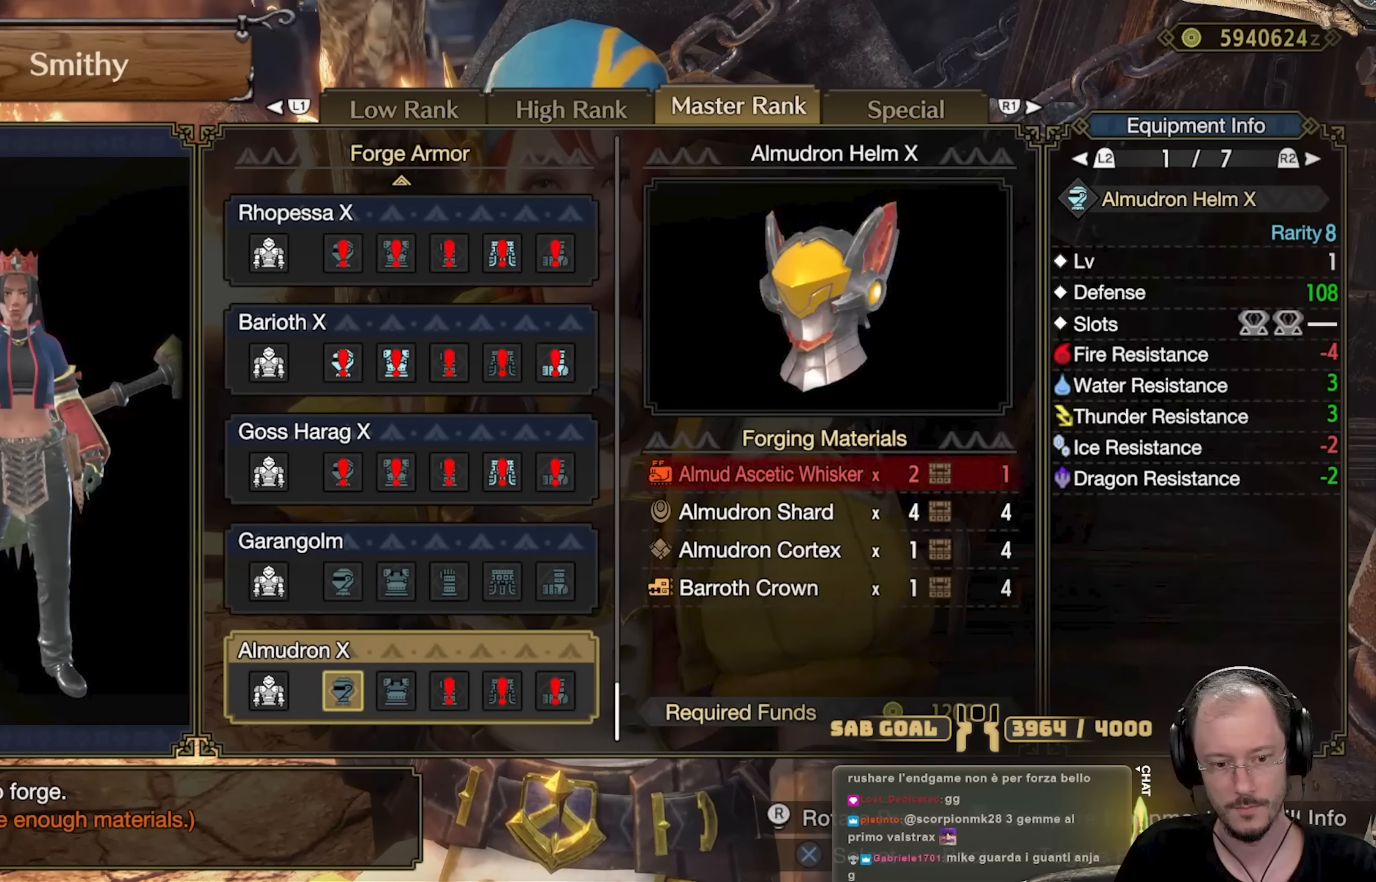
{"buttons": [], "left_stick": "center", "right_stick": "center", "events": [[33, "DPAD_LEFT", "down"], [117, "DPAD_LEFT", "up"], [233, "Y", "down"], [350, "Y", "up"]]}
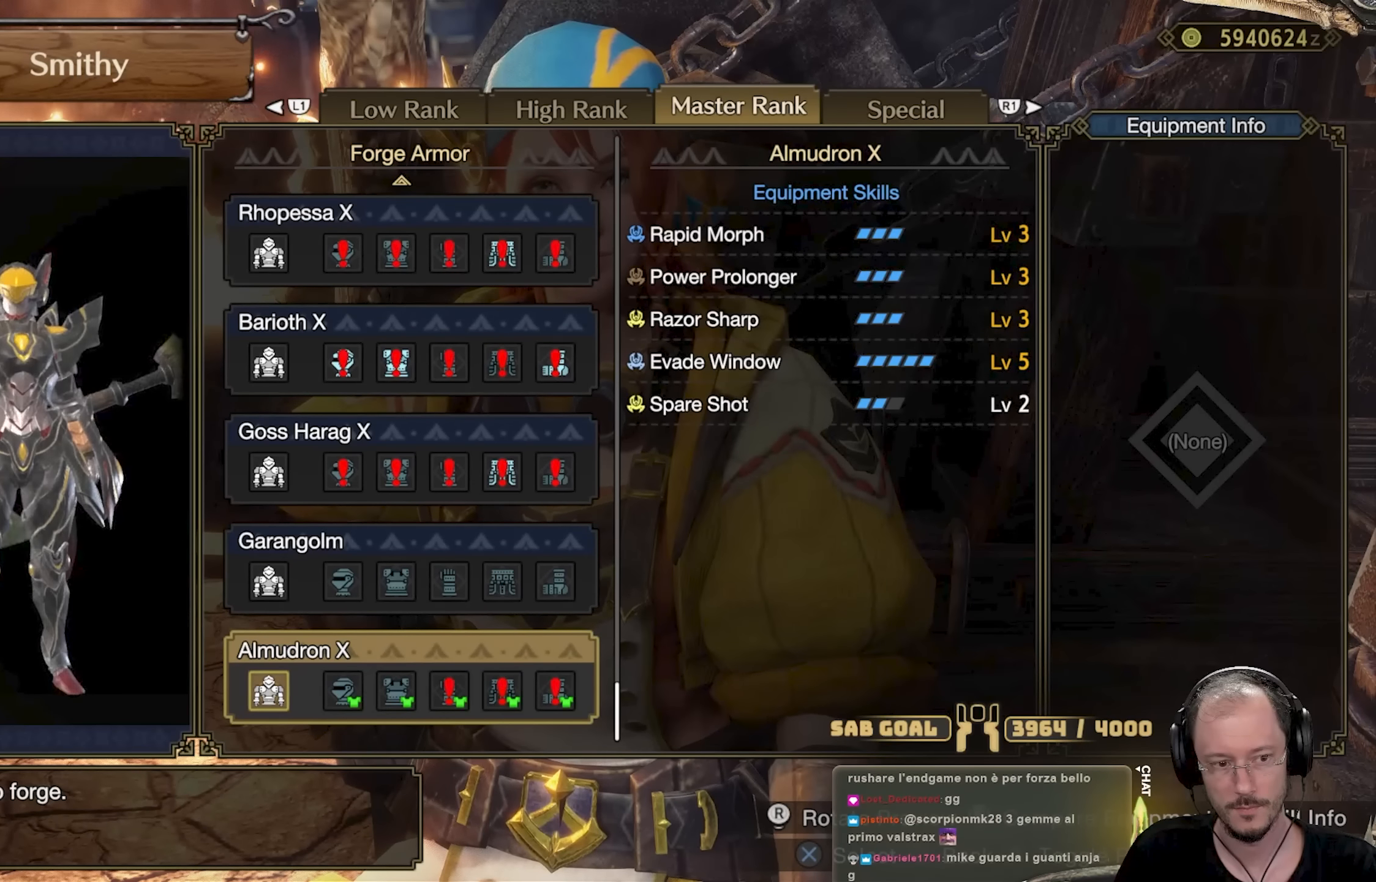
{"buttons": [], "left_stick": "center", "right_stick": "center", "events": []}
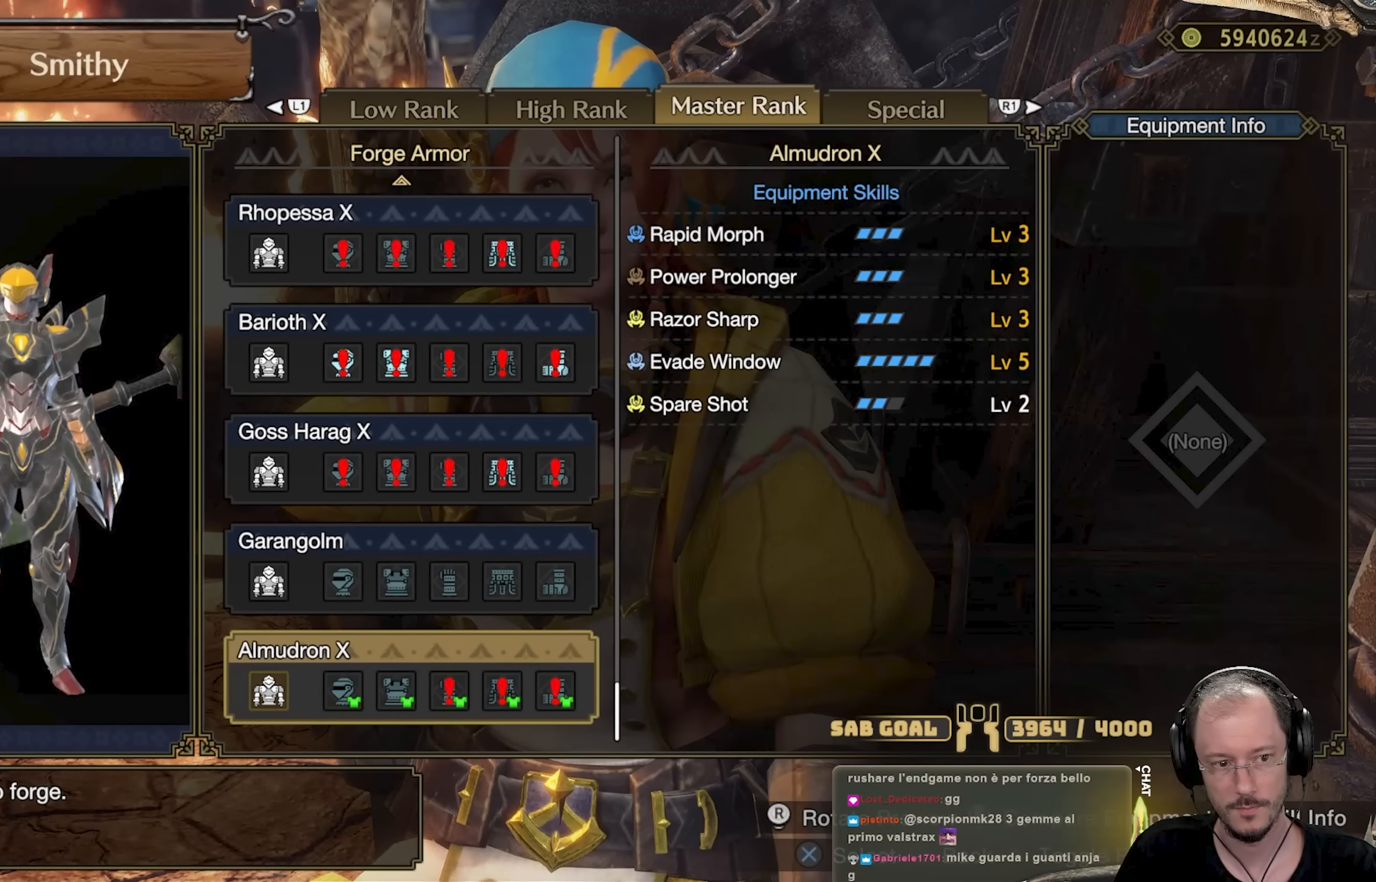
{"buttons": ["Y"], "left_stick": "center", "right_stick": "center", "events": [[500, "Y", "down"]]}
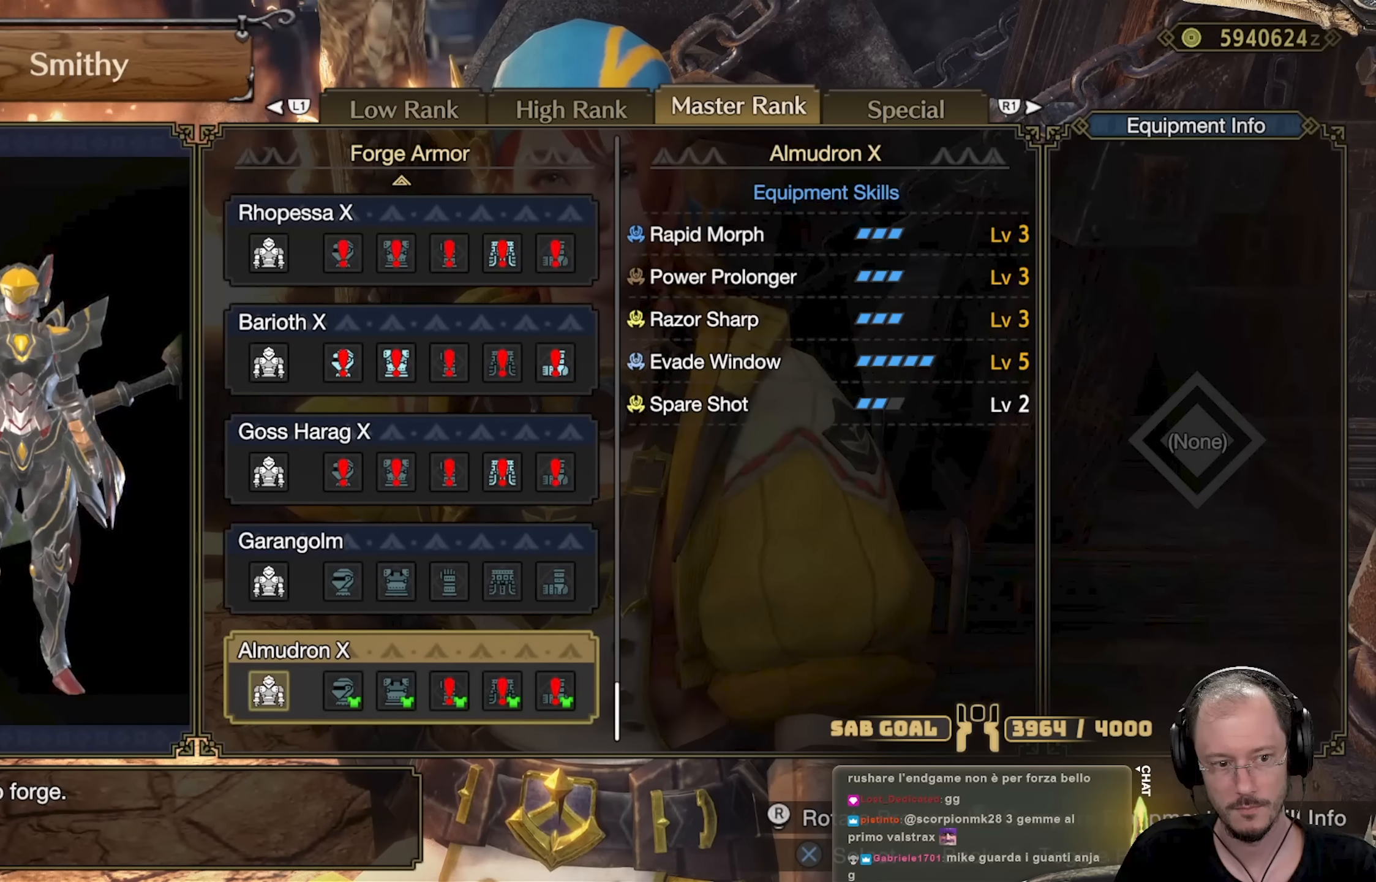
{"buttons": ["DPAD_RIGHT"], "left_stick": "center", "right_stick": "center", "events": [[134, "DPAD_RIGHT", "down"], [134, "Y", "up"]]}
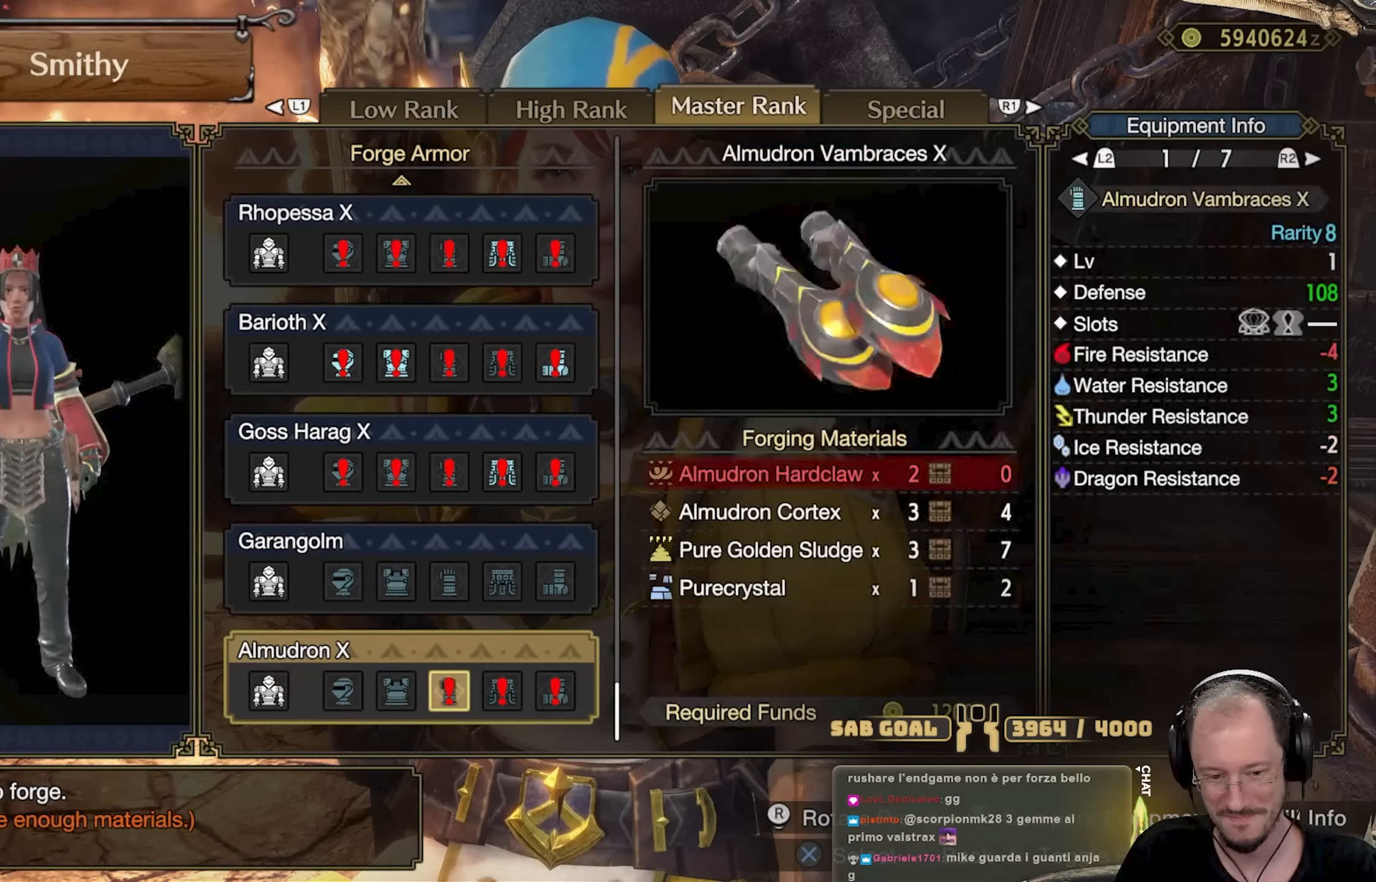
{"buttons": ["DPAD_LEFT"], "left_stick": "center", "right_stick": "center", "events": [[150, "DPAD_RIGHT", "up"], [417, "DPAD_LEFT", "down"]]}
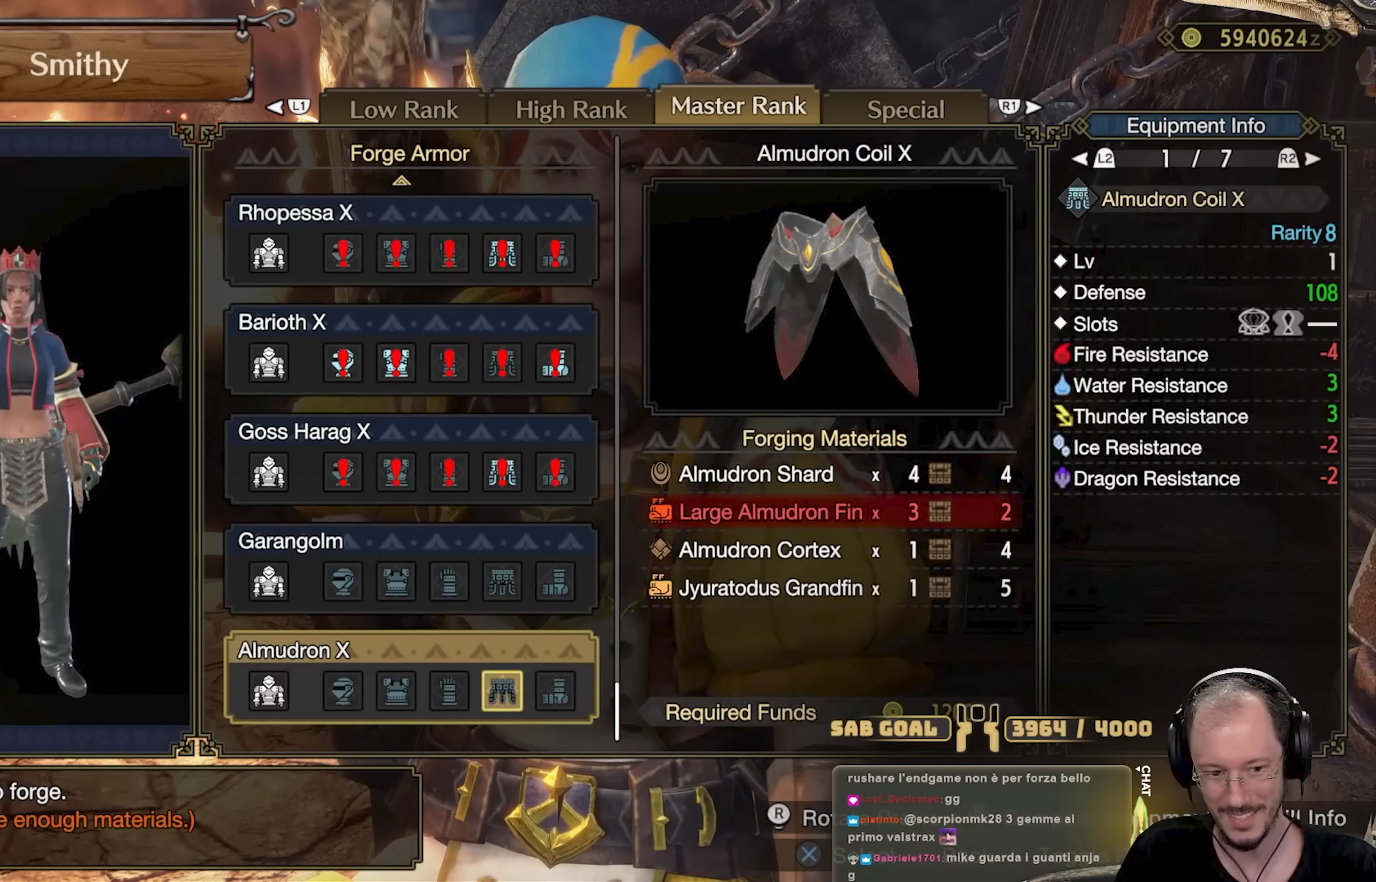
{"buttons": ["DPAD_UP"], "left_stick": "center", "right_stick": "center", "events": [[384, "DPAD_LEFT", "up"], [484, "DPAD_UP", "down"]]}
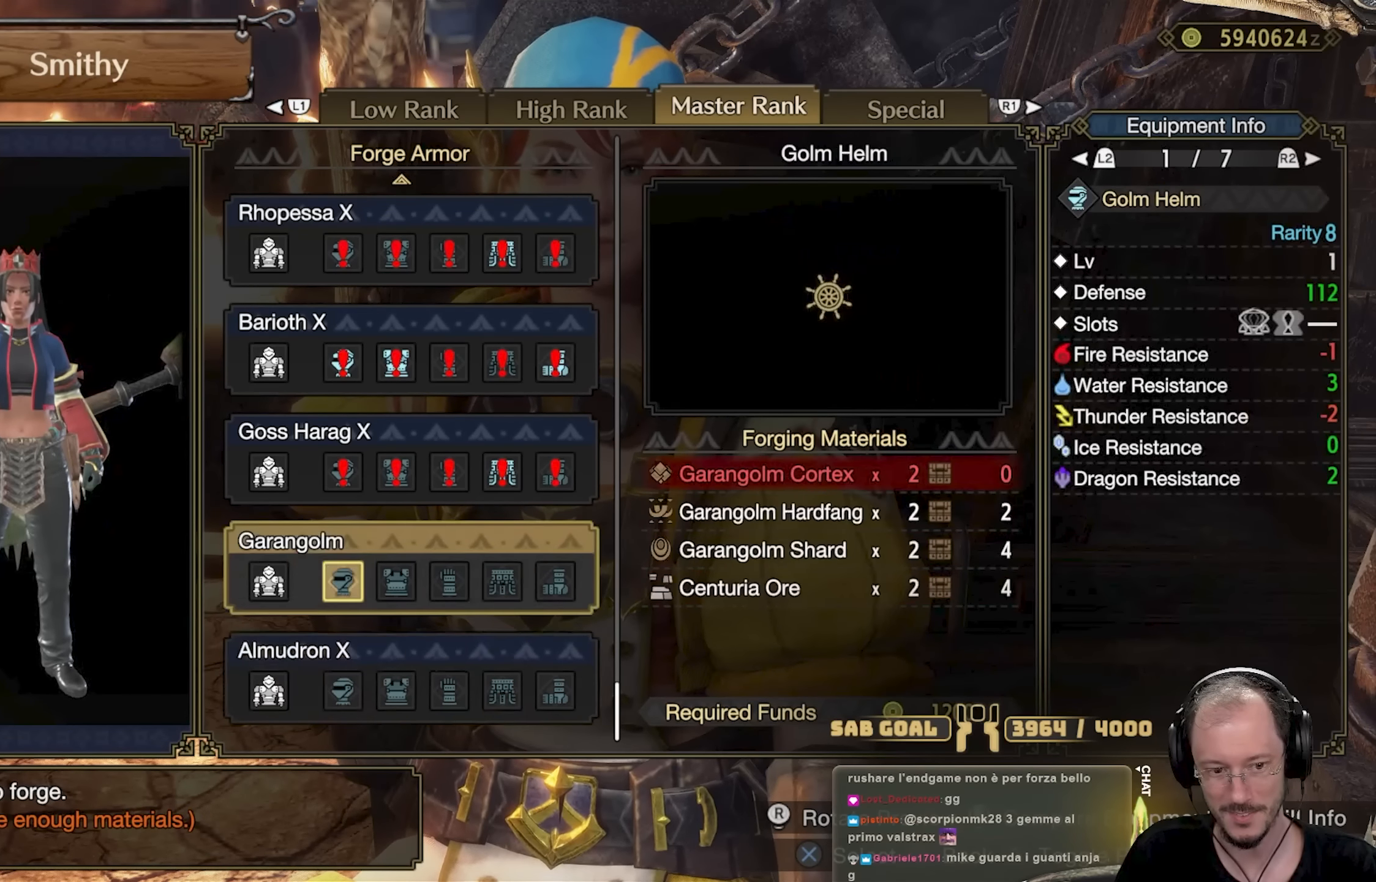
{"buttons": [], "left_stick": "center", "right_stick": "center", "events": [[83, "DPAD_UP", "up"], [300, "DPAD_LEFT", "down"], [384, "DPAD_LEFT", "up"]]}
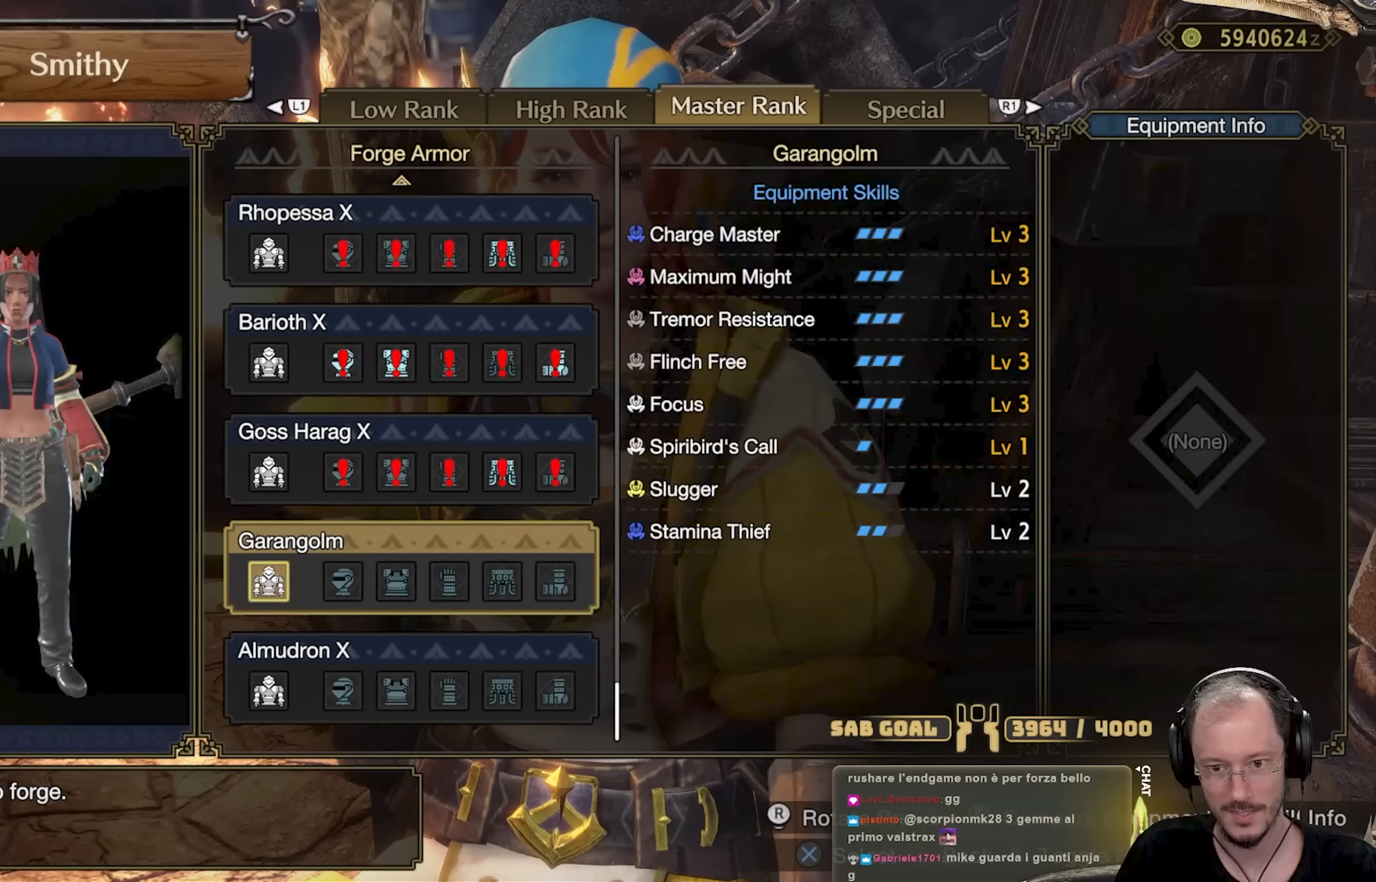
{"buttons": [], "left_stick": "center", "right_stick": "center", "events": [[34, "Y", "down"], [184, "Y", "up"]]}
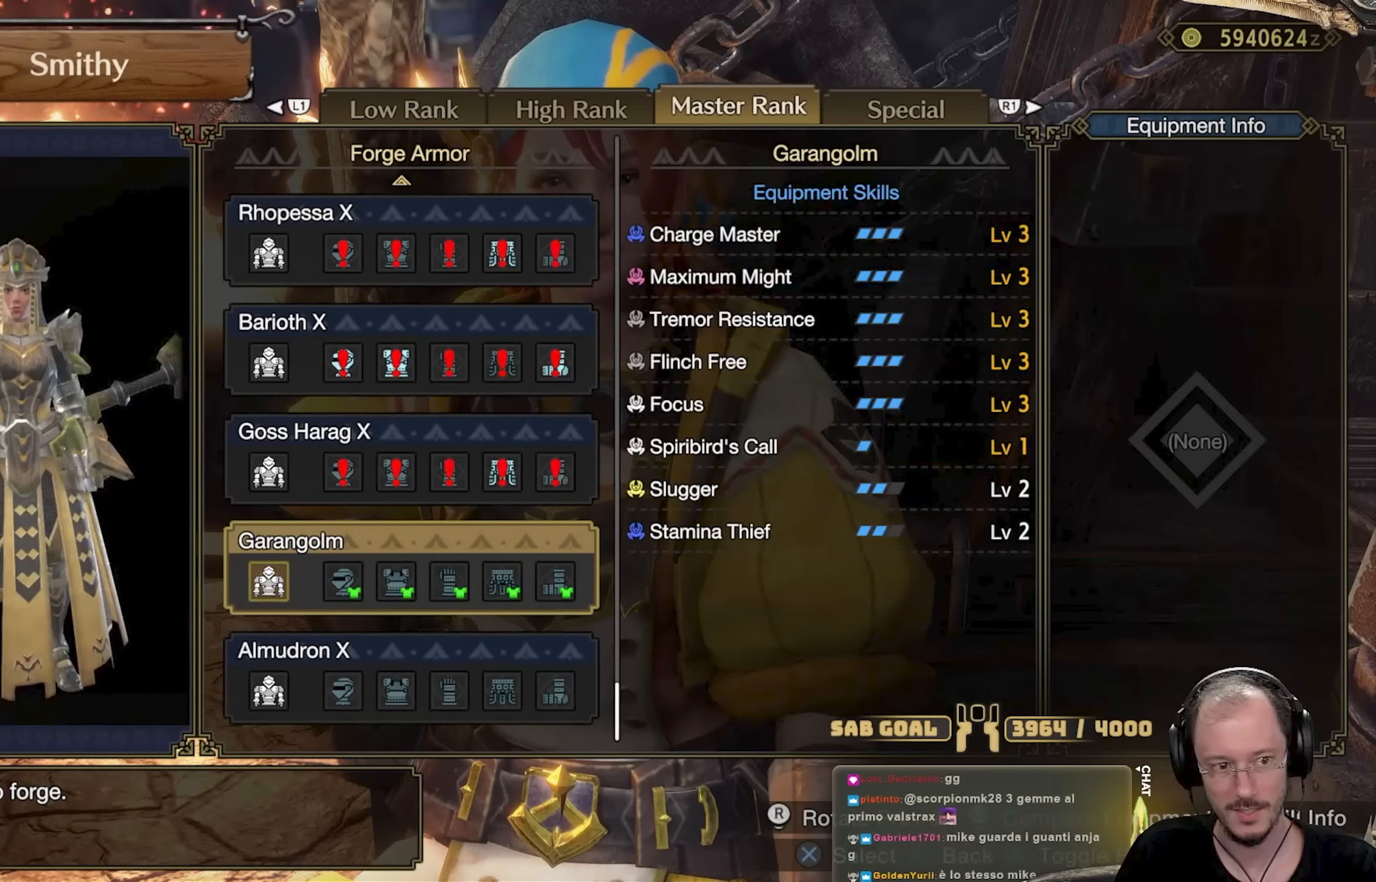
{"buttons": ["Y"], "left_stick": "center", "right_stick": "center", "events": [[200, "right_stick", "right"], [334, "right_stick", "center"], [417, "Y", "down"]]}
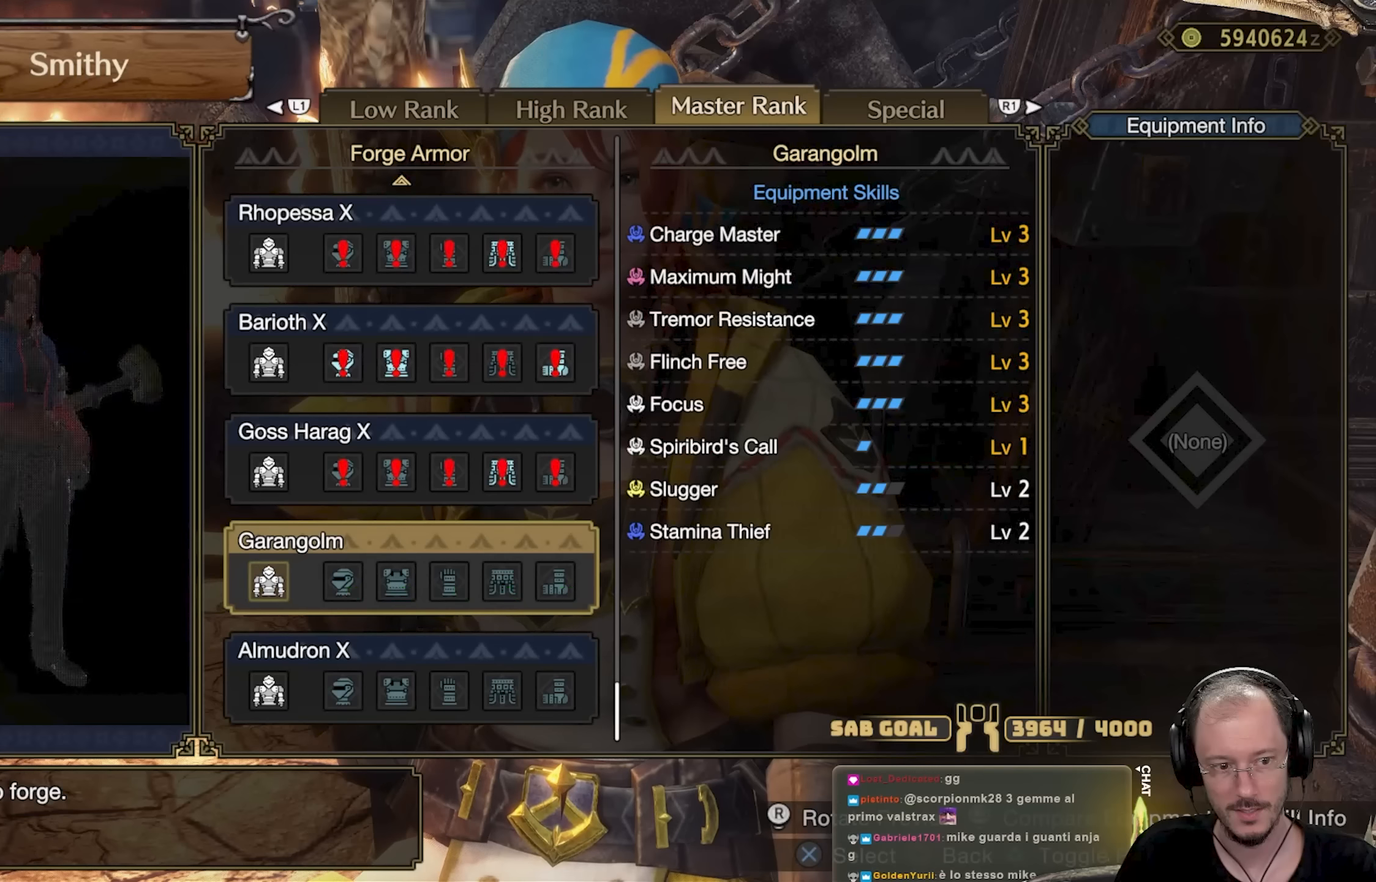
{"buttons": ["DPAD_RIGHT"], "left_stick": "center", "right_stick": "center", "events": [[33, "Y", "up"], [133, "DPAD_UP", "down"], [233, "DPAD_UP", "up"], [400, "DPAD_RIGHT", "down"]]}
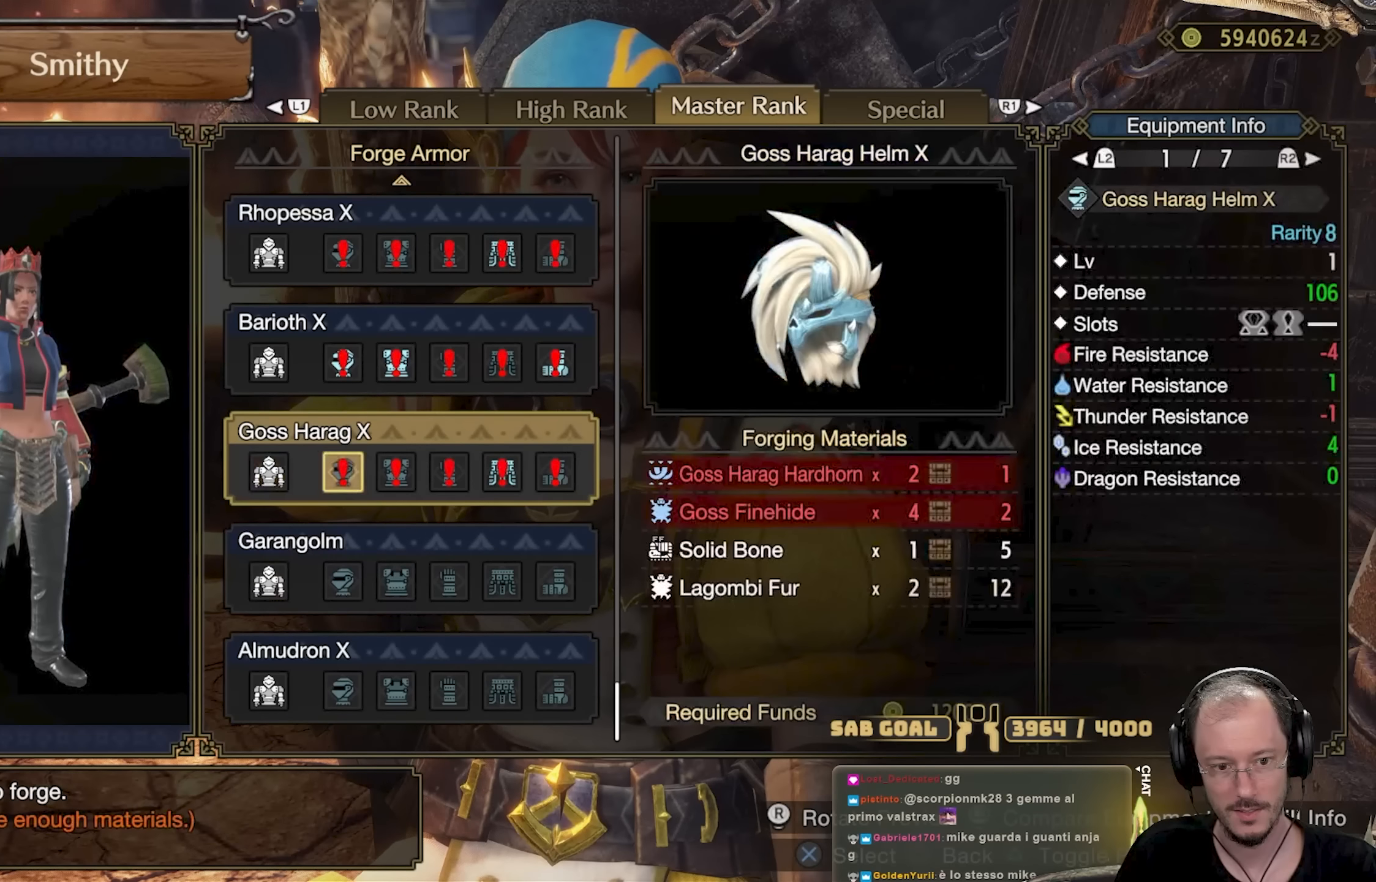
{"buttons": [], "left_stick": "center", "right_stick": "center", "events": [[434, "DPAD_RIGHT", "up"]]}
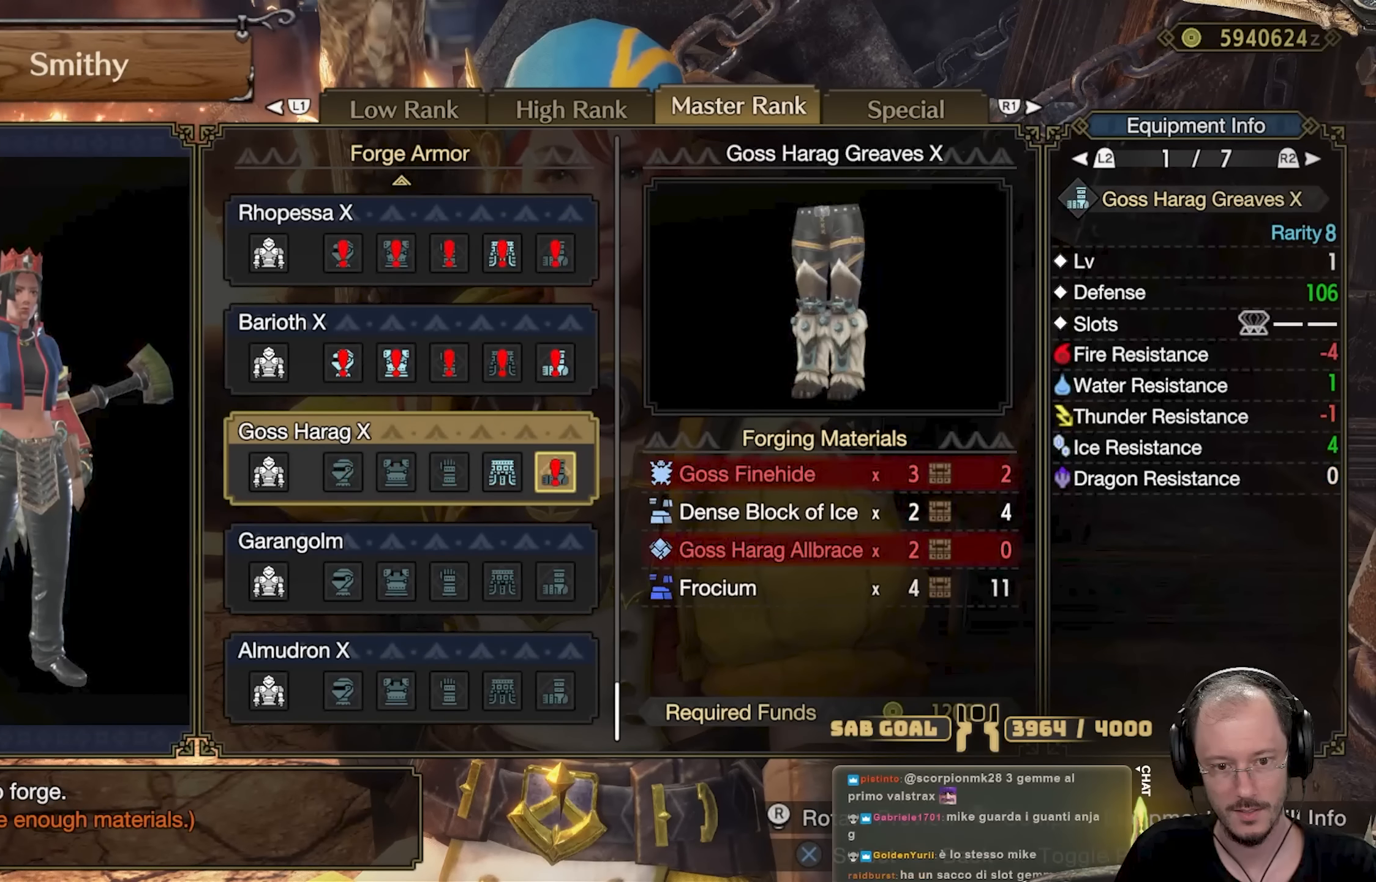
{"buttons": ["DPAD_LEFT"], "left_stick": "center", "right_stick": "center", "events": [[233, "DPAD_UP", "down"], [333, "DPAD_UP", "up"], [467, "DPAD_LEFT", "down"]]}